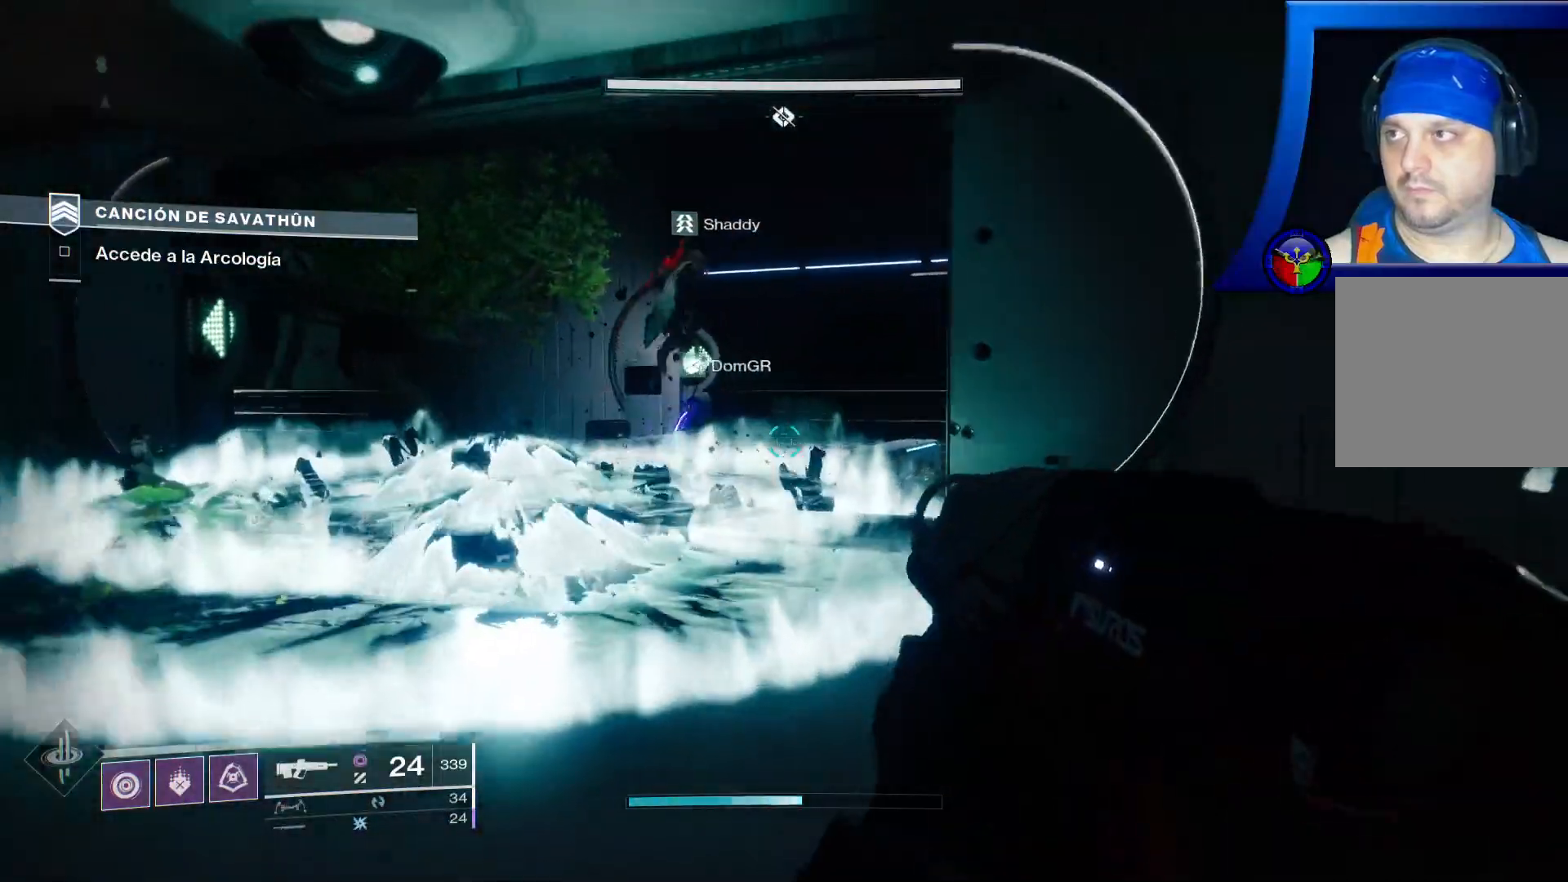
Gameplay with a controller (Xbox layout); each line is a JSON object with the inputs held at the frame after it (dt_ms = milliseconds from this image to that frame). "events" lists button and stick changes between this image and that frame as [ms after this image, input, new state], when the widget could be followed in between. Not read: HOME L2 L3.
{"dt_ms": 500, "buttons": [], "left_stick": "up", "right_stick": "center", "events": []}
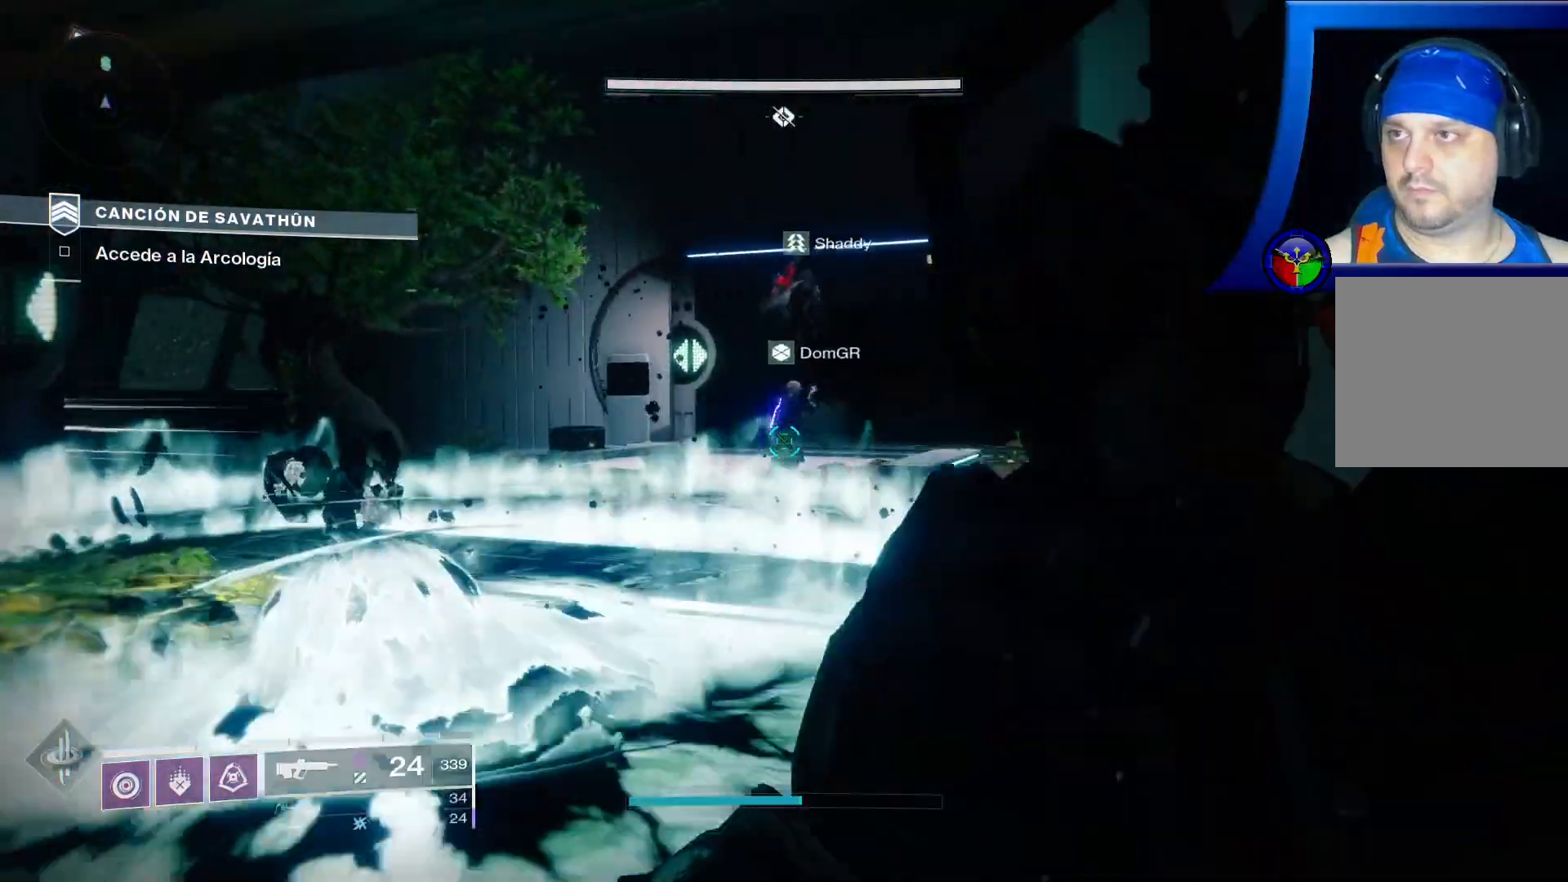
{"dt_ms": 500, "buttons": [], "left_stick": "up", "right_stick": "center", "events": [[100, "right_stick", "right"], [350, "right_stick", "center"]]}
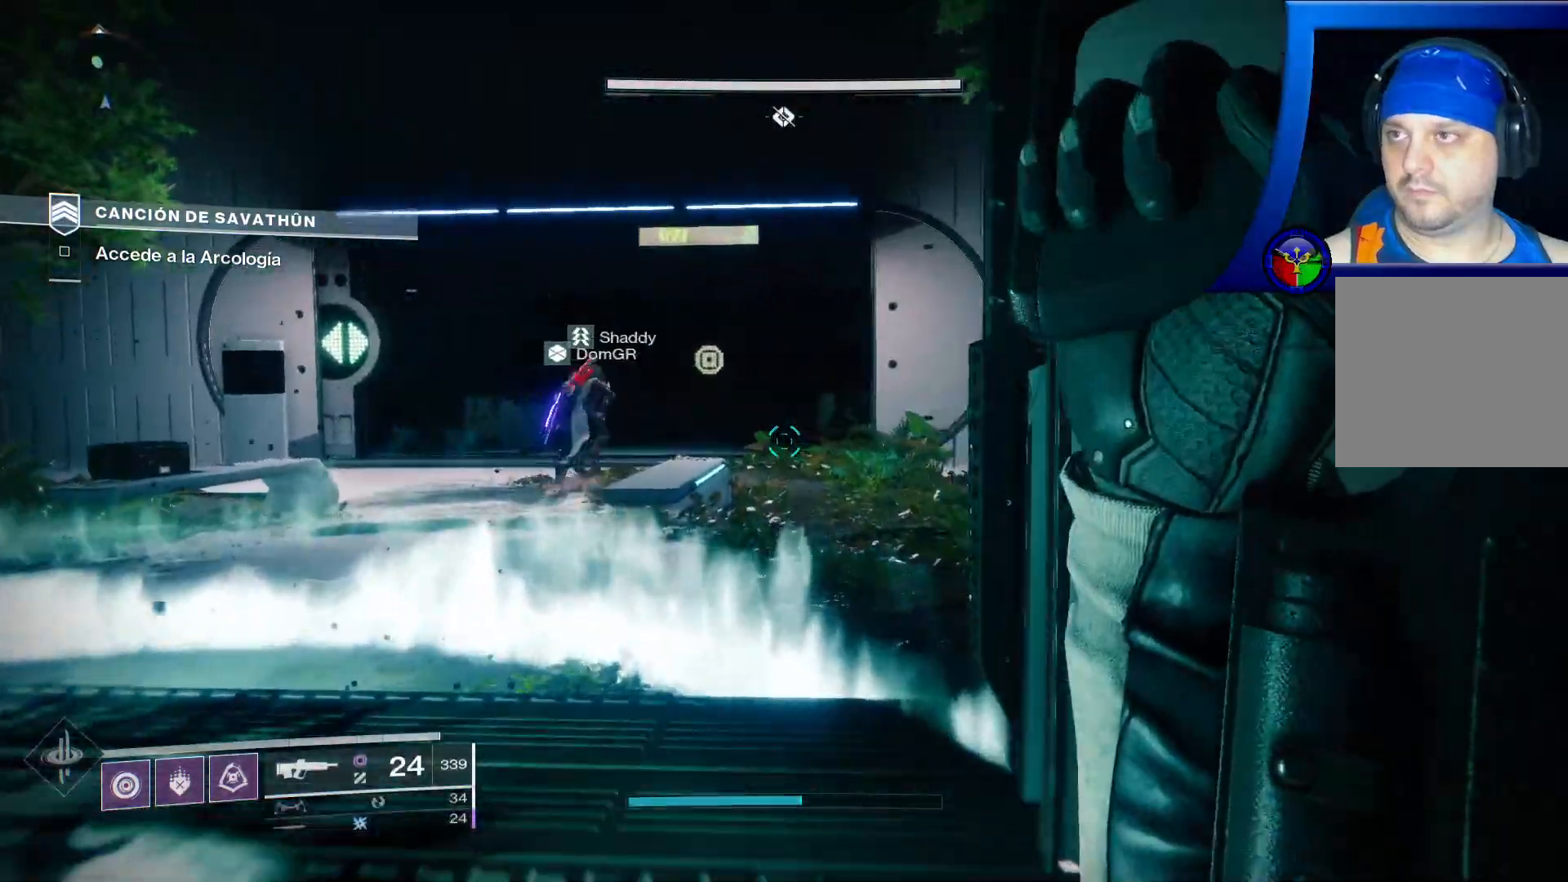
{"dt_ms": 500, "buttons": [], "left_stick": "up", "right_stick": "center", "events": [[417, "Y", "down"], [433, "Y", "up"]]}
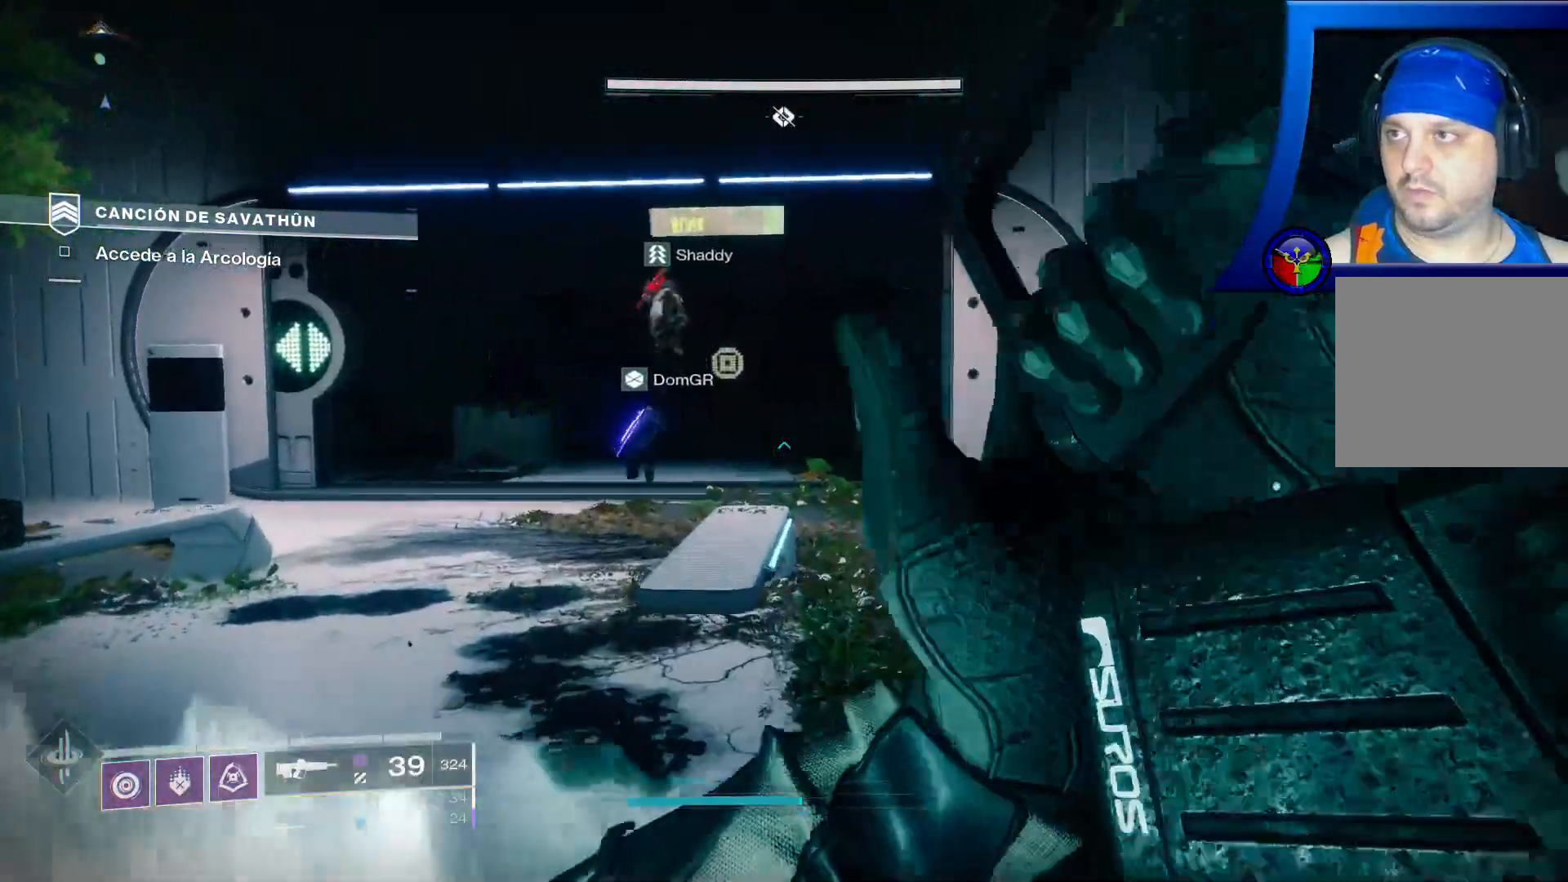
{"dt_ms": 500, "buttons": ["A"], "left_stick": "up-left", "right_stick": "center", "events": [[150, "right_stick", "right"], [267, "right_stick", "center"], [283, "left_stick", "up-left"], [383, "A", "down"]]}
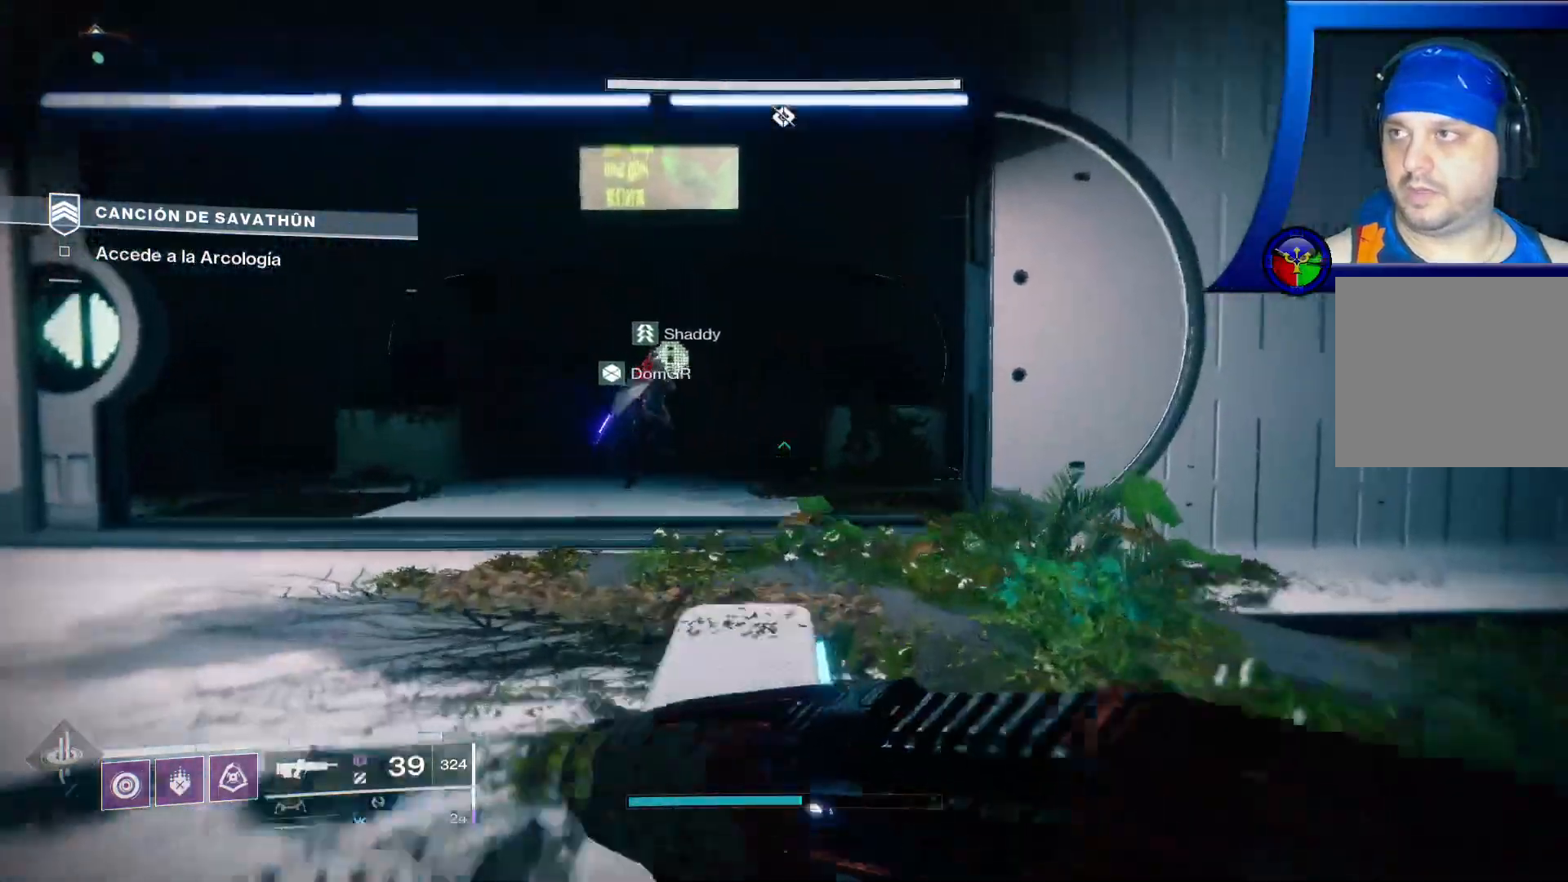
{"dt_ms": 500, "buttons": ["X"], "left_stick": "up", "right_stick": "center", "events": [[67, "A", "up"], [117, "left_stick", "up"], [467, "X", "down"]]}
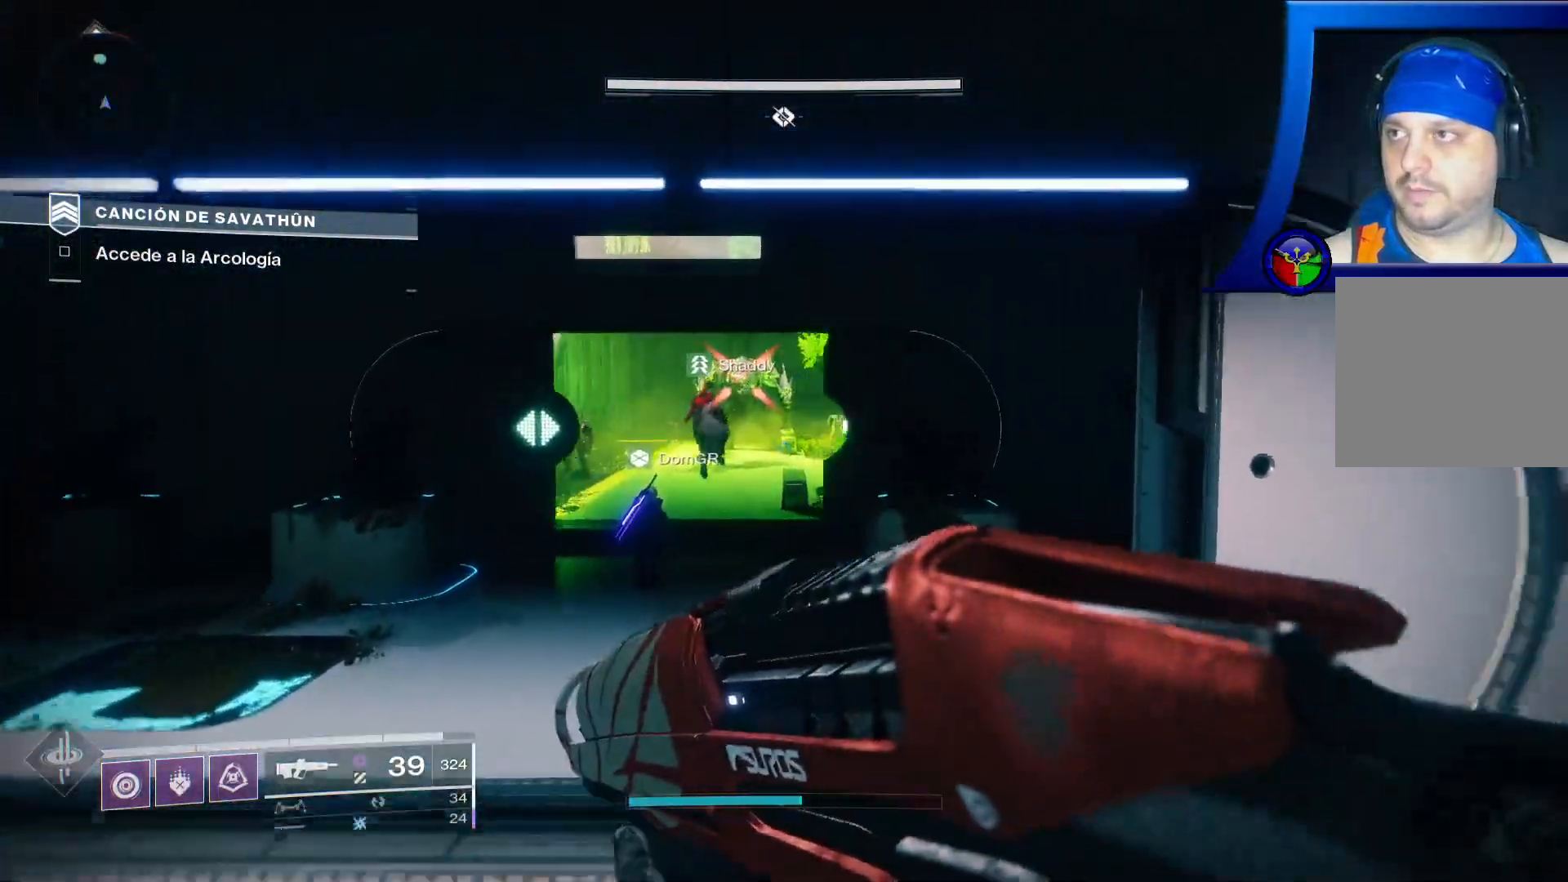
{"dt_ms": 500, "buttons": [], "left_stick": "up", "right_stick": "center", "events": [[100, "X", "up"], [317, "right_stick", "up"], [500, "right_stick", "center"]]}
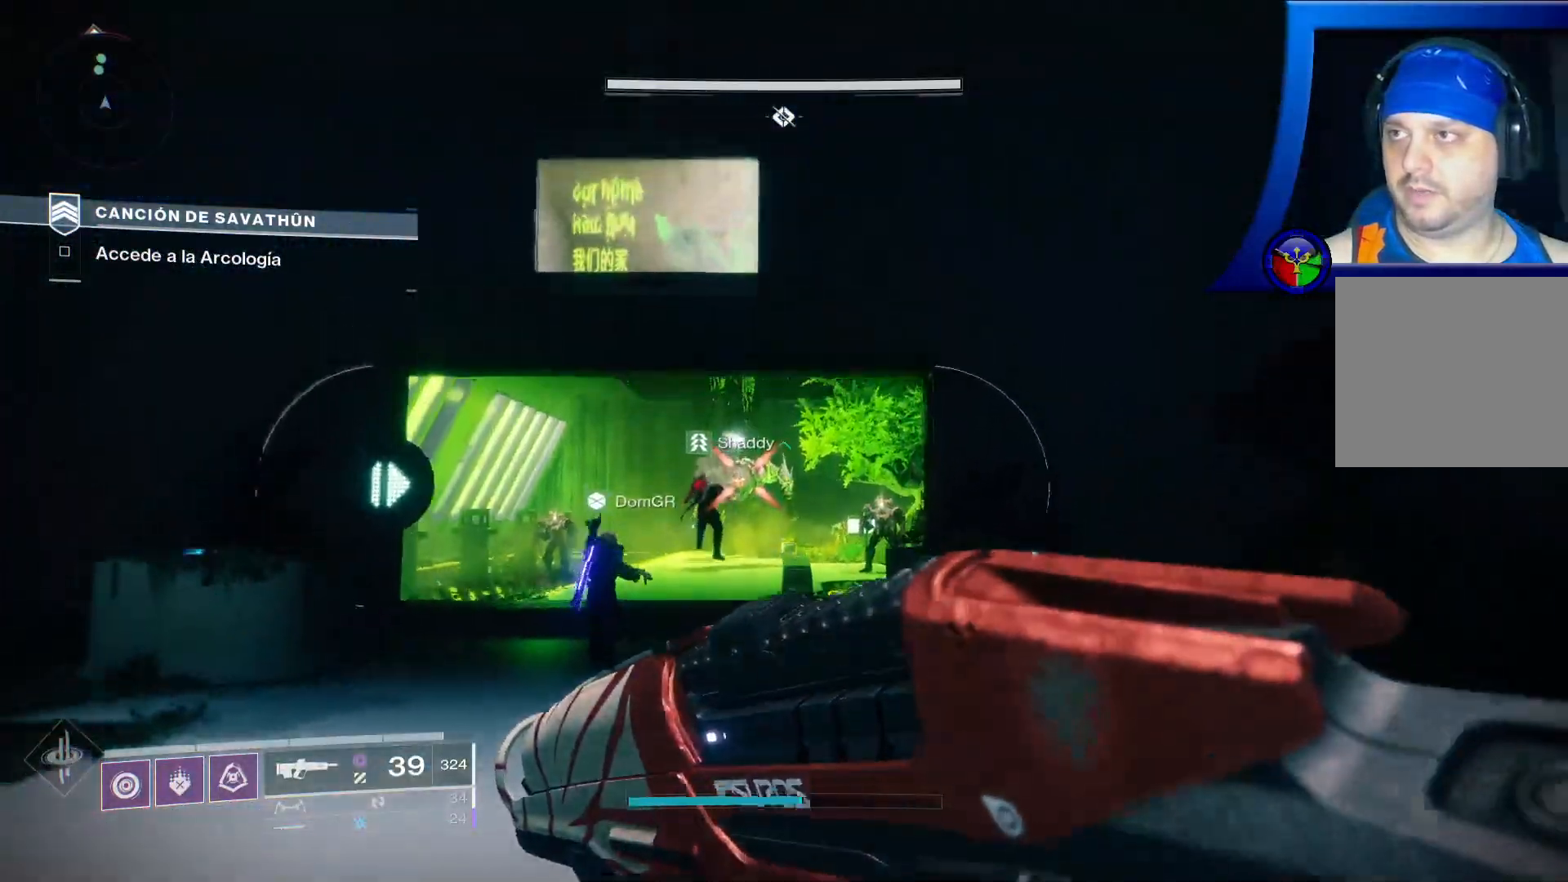
{"dt_ms": 500, "buttons": [], "left_stick": "up", "right_stick": "center", "events": [[300, "Y", "down"], [367, "Y", "up"]]}
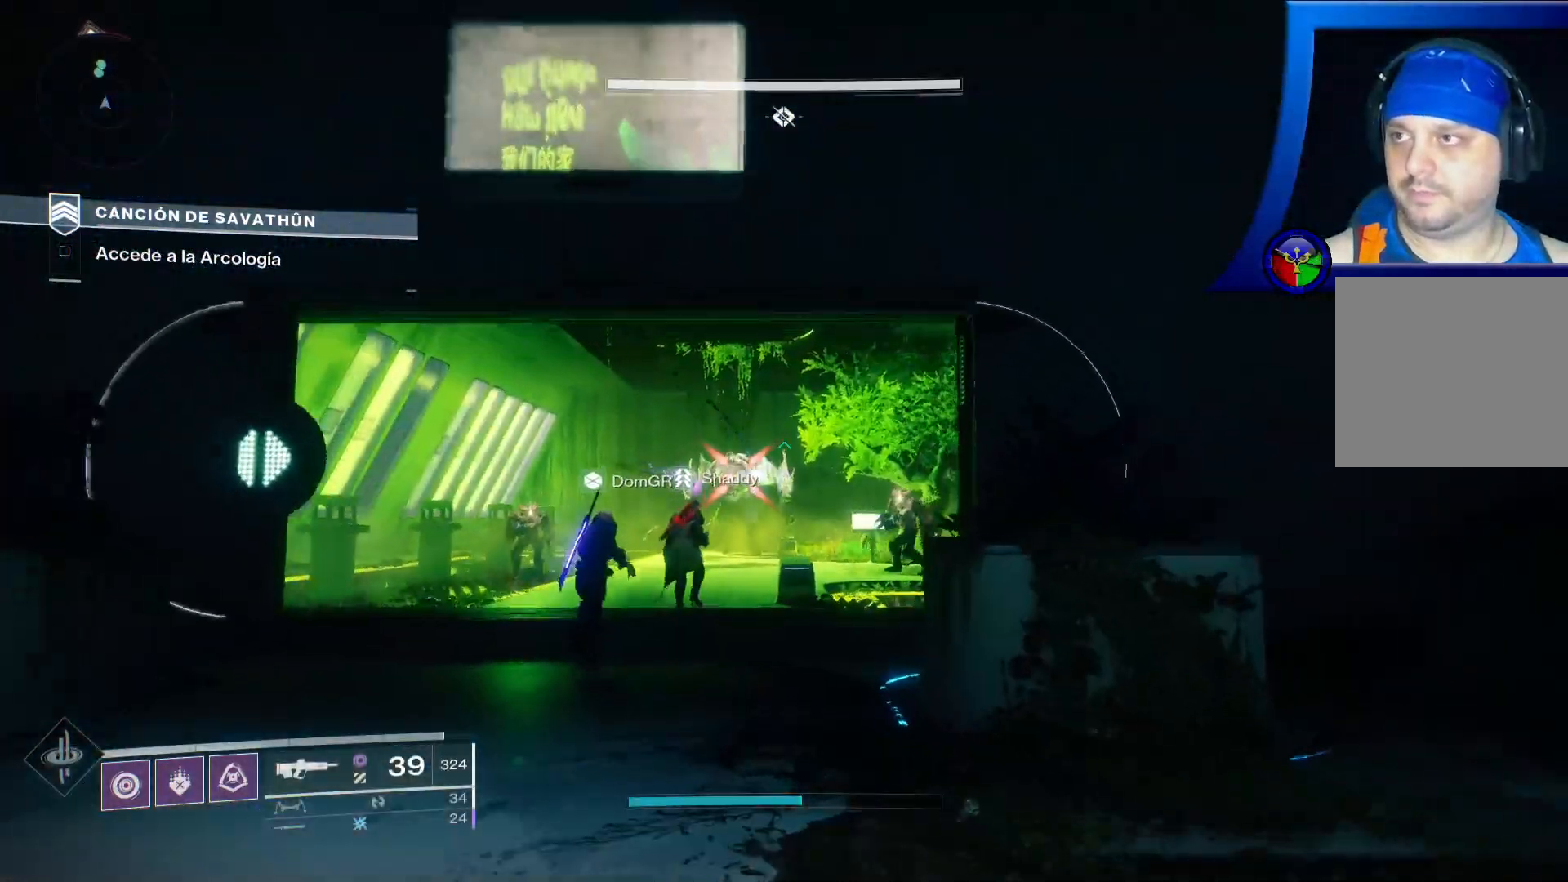
{"dt_ms": 500, "buttons": ["R2"], "left_stick": "center", "right_stick": "down-left", "events": [[67, "right_stick", "left"], [133, "right_stick", "up-left"], [283, "R2", "down"], [283, "right_stick", "center"], [500, "left_stick", "center"], [500, "right_stick", "down-left"]]}
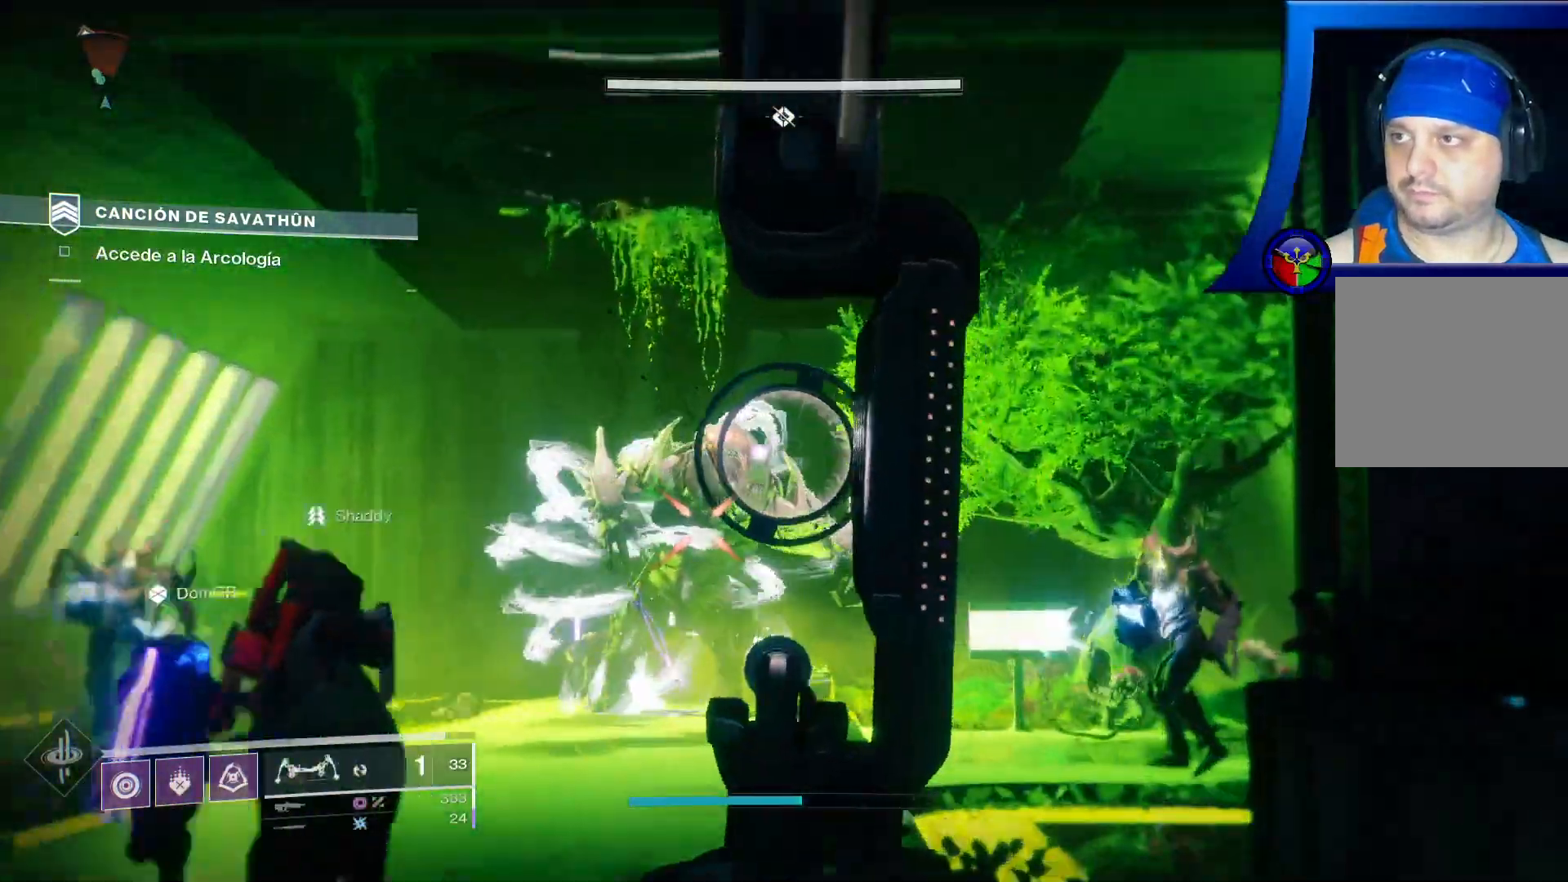
{"dt_ms": 500, "buttons": ["R2"], "left_stick": "up", "right_stick": "down-left", "events": [[467, "left_stick", "up"]]}
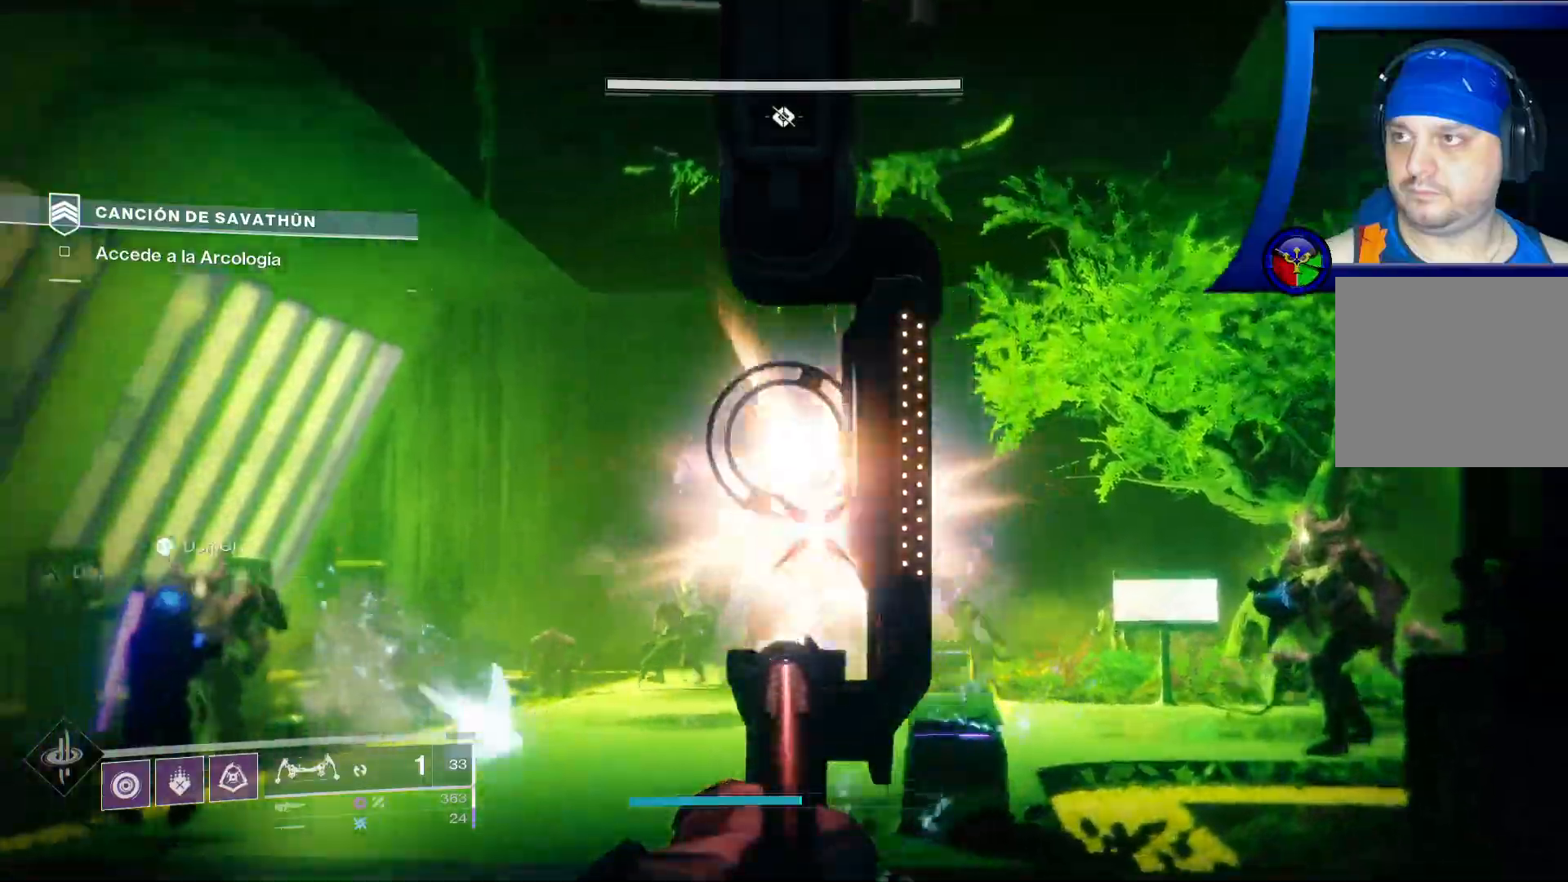
{"dt_ms": 500, "buttons": [], "left_stick": "up-right", "right_stick": "center"}
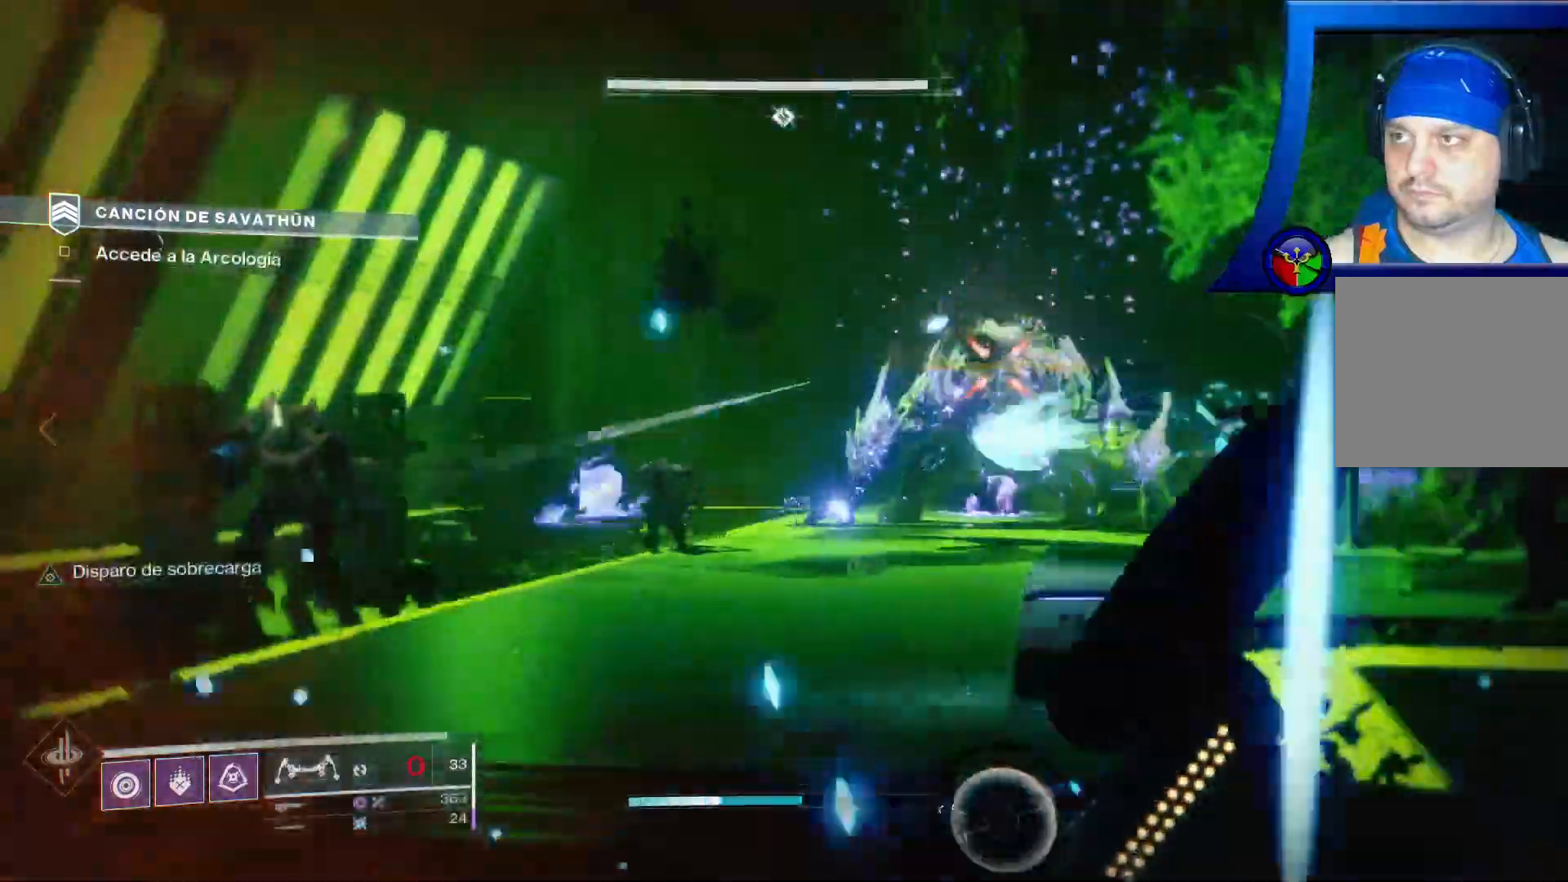
{"dt_ms": 500, "buttons": ["R2"], "left_stick": "down", "right_stick": "left"}
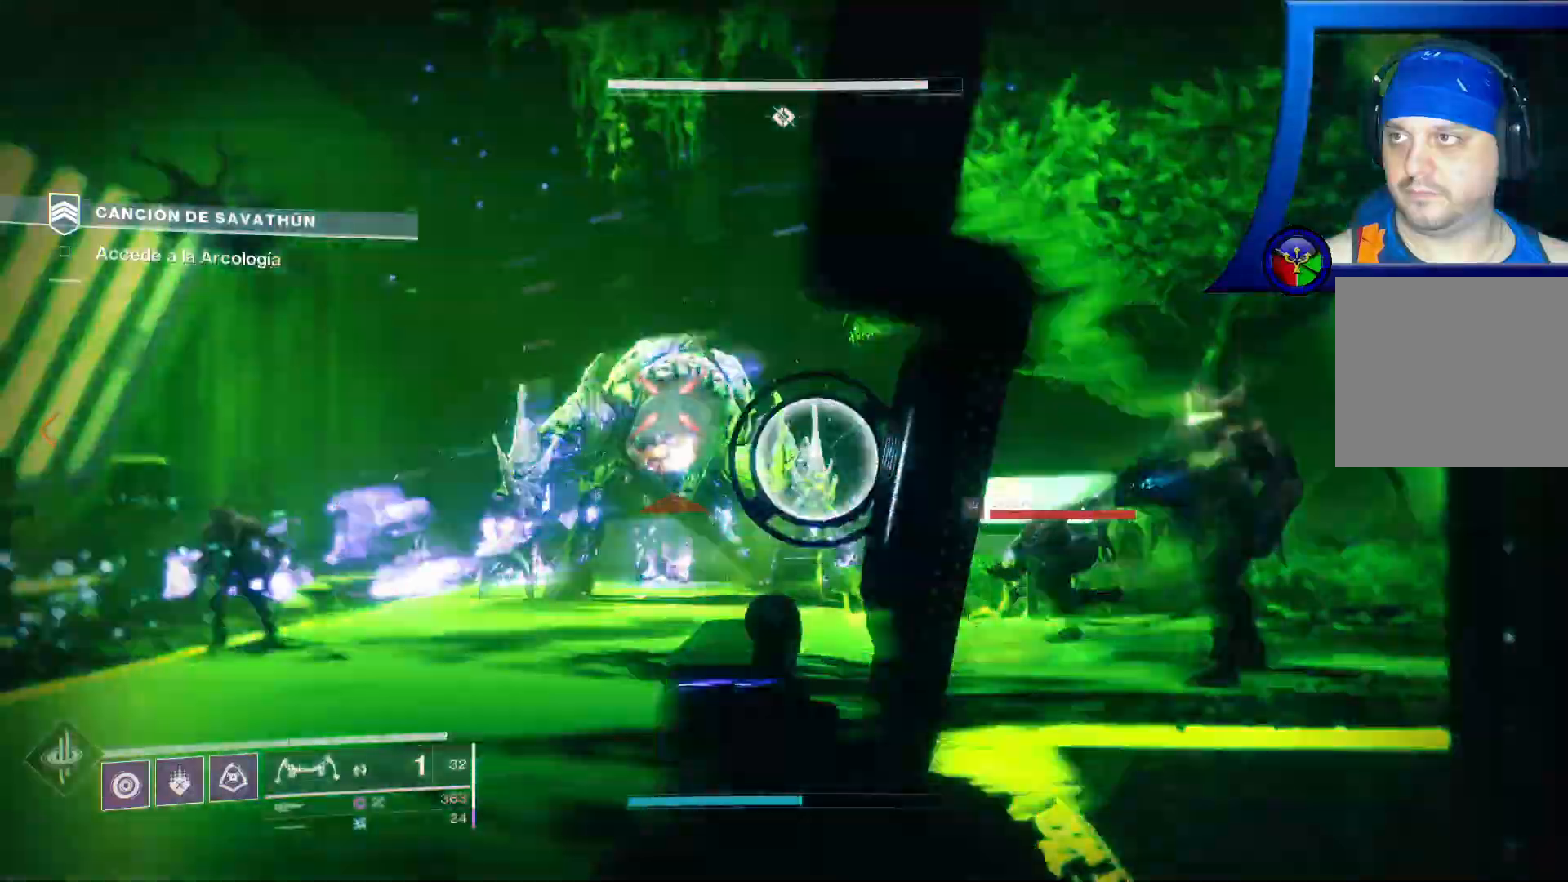
{"dt_ms": 500, "buttons": ["R2"], "left_stick": "center", "right_stick": "up-left", "events": [[117, "left_stick", "down-left"], [133, "right_stick", "up-left"], [267, "right_stick", "center"], [317, "left_stick", "center"], [433, "right_stick", "up-left"]]}
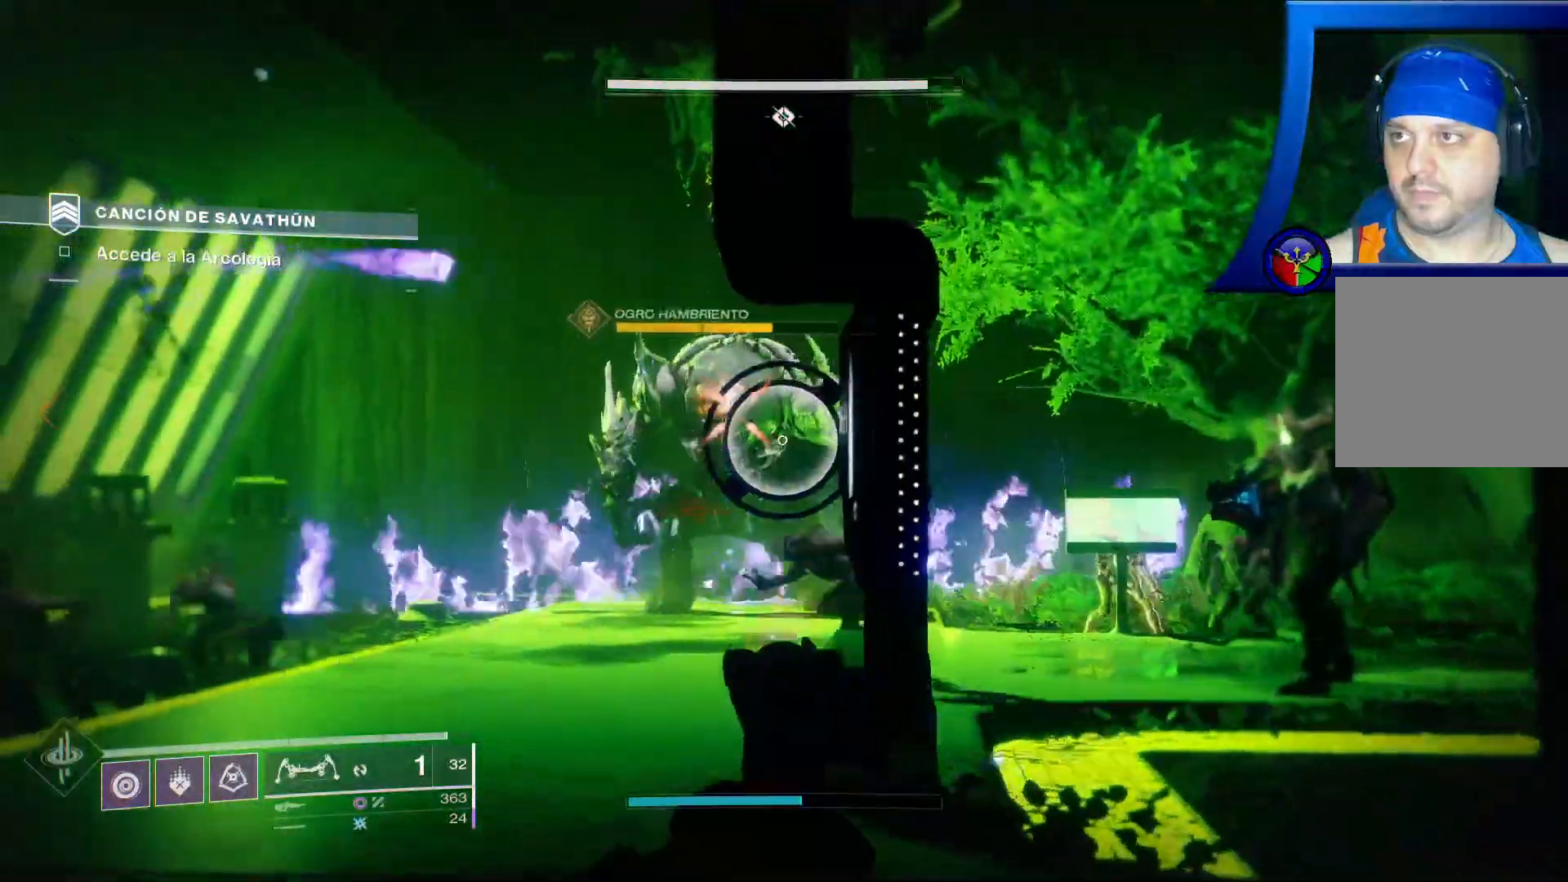
{"dt_ms": 500, "buttons": [], "left_stick": "center", "right_stick": "up", "events": [[183, "R2", "up"], [183, "right_stick", "center"], [433, "right_stick", "up"]]}
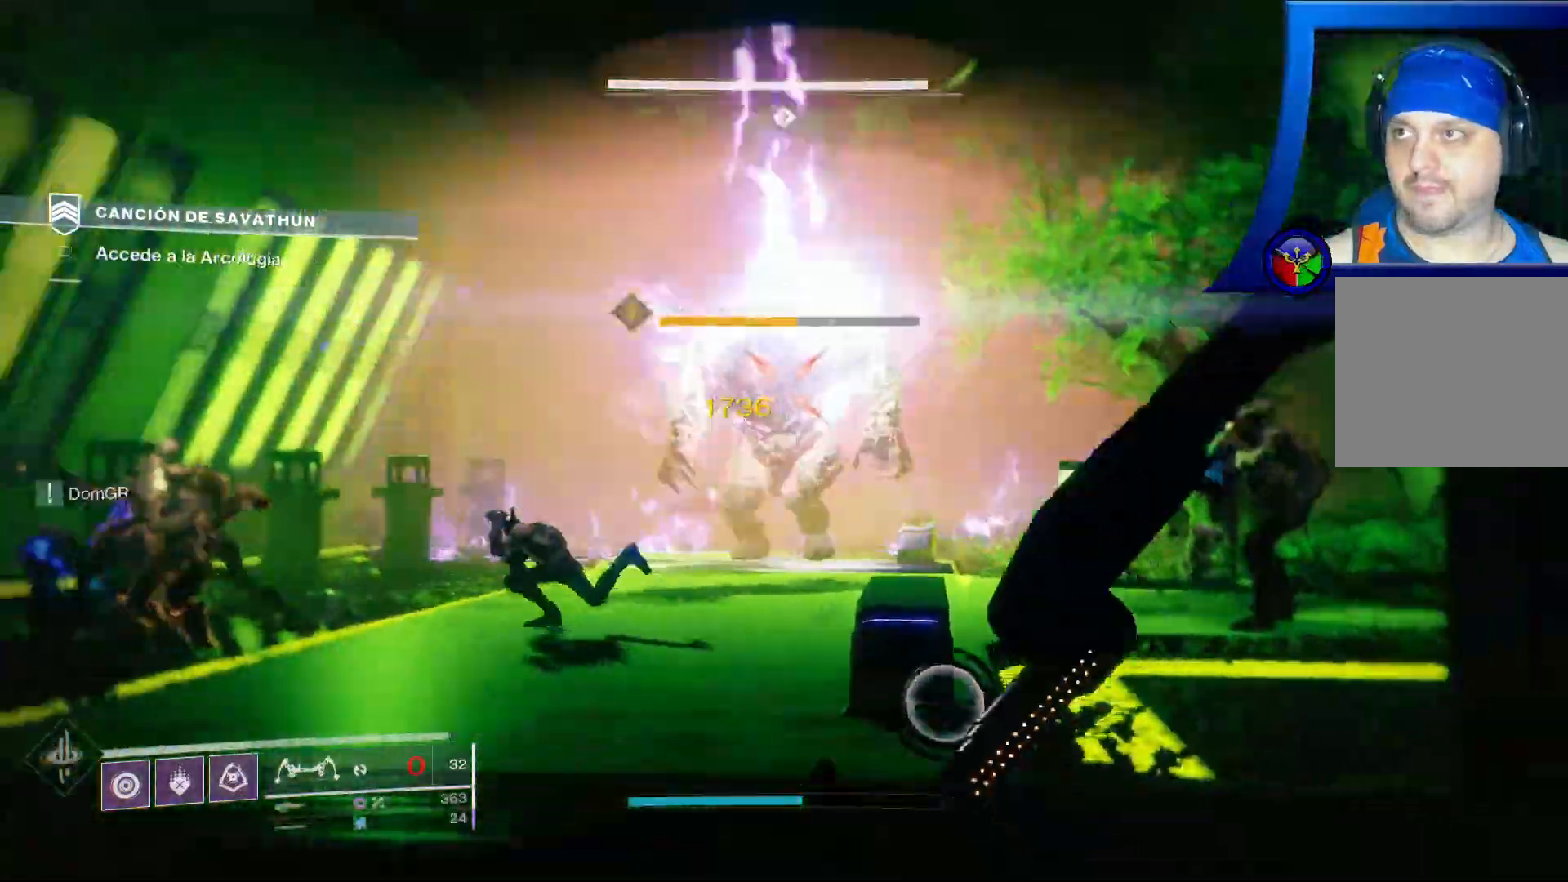
{"dt_ms": 500, "buttons": [], "left_stick": "center", "right_stick": "up", "events": [[167, "right_stick", "center"], [350, "right_stick", "up"]]}
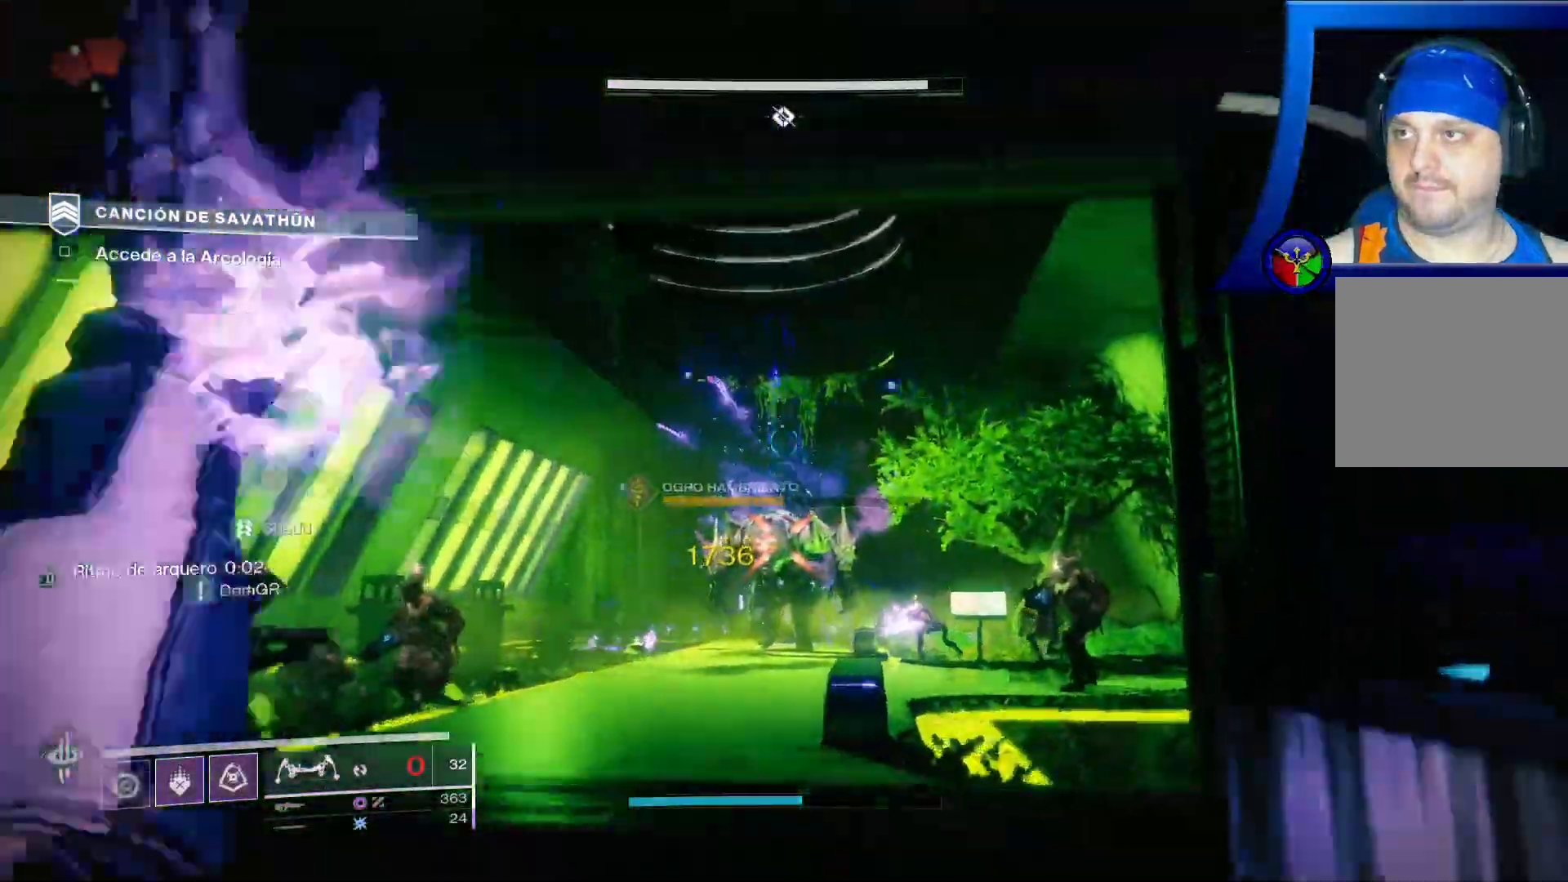
{"dt_ms": 500, "buttons": [], "left_stick": "right", "right_stick": "down", "events": [[67, "right_stick", "up-left"], [167, "right_stick", "center"], [300, "right_stick", "down"], [433, "left_stick", "right"]]}
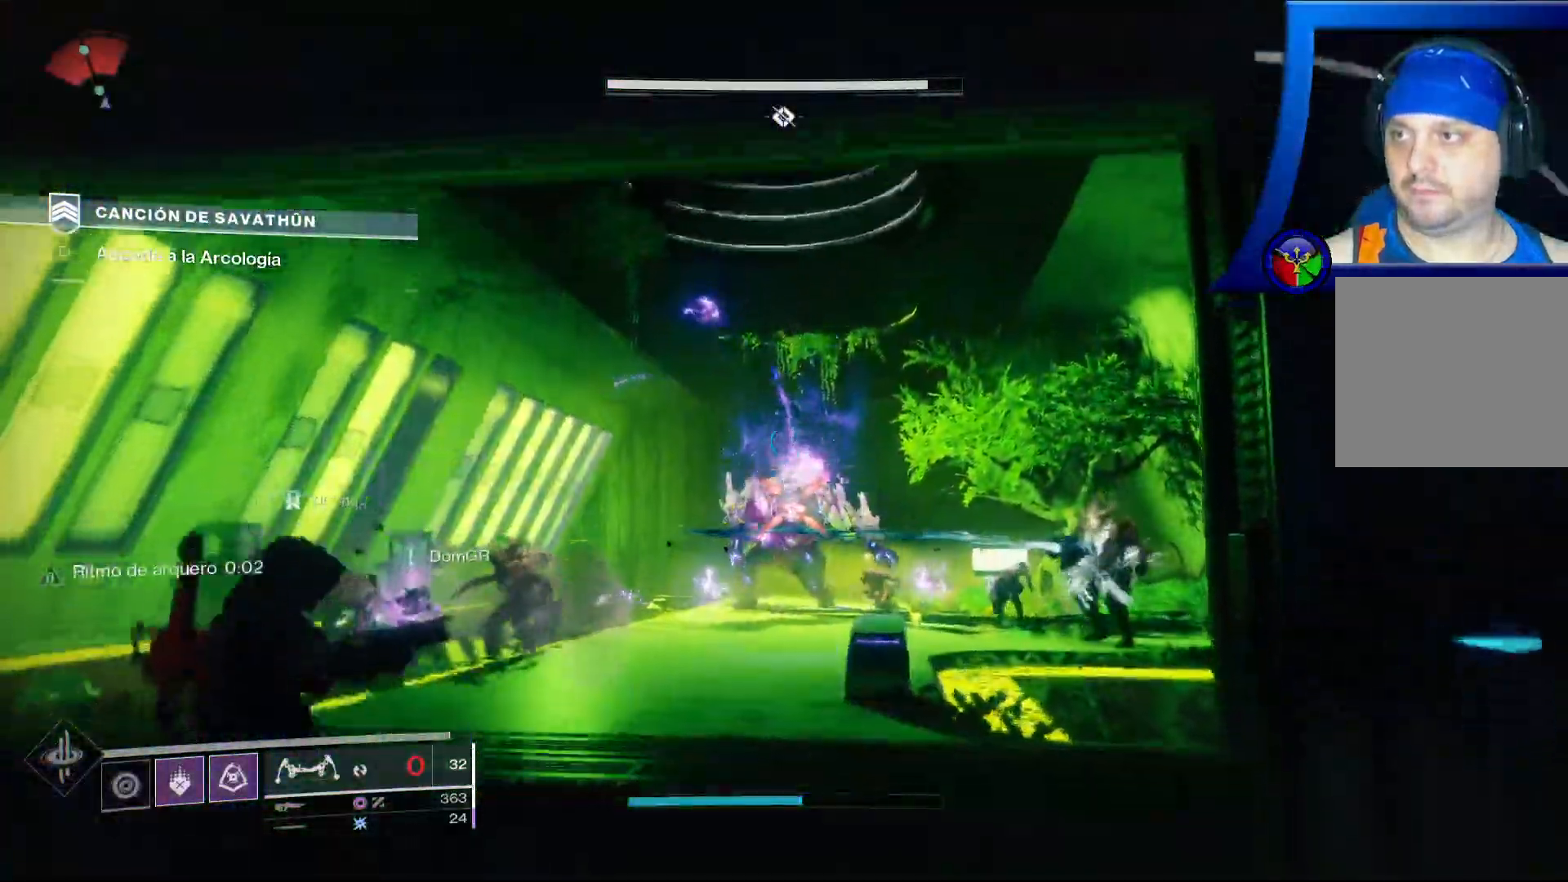
{"dt_ms": 1000, "buttons": ["R2"], "left_stick": "down", "right_stick": "down-left"}
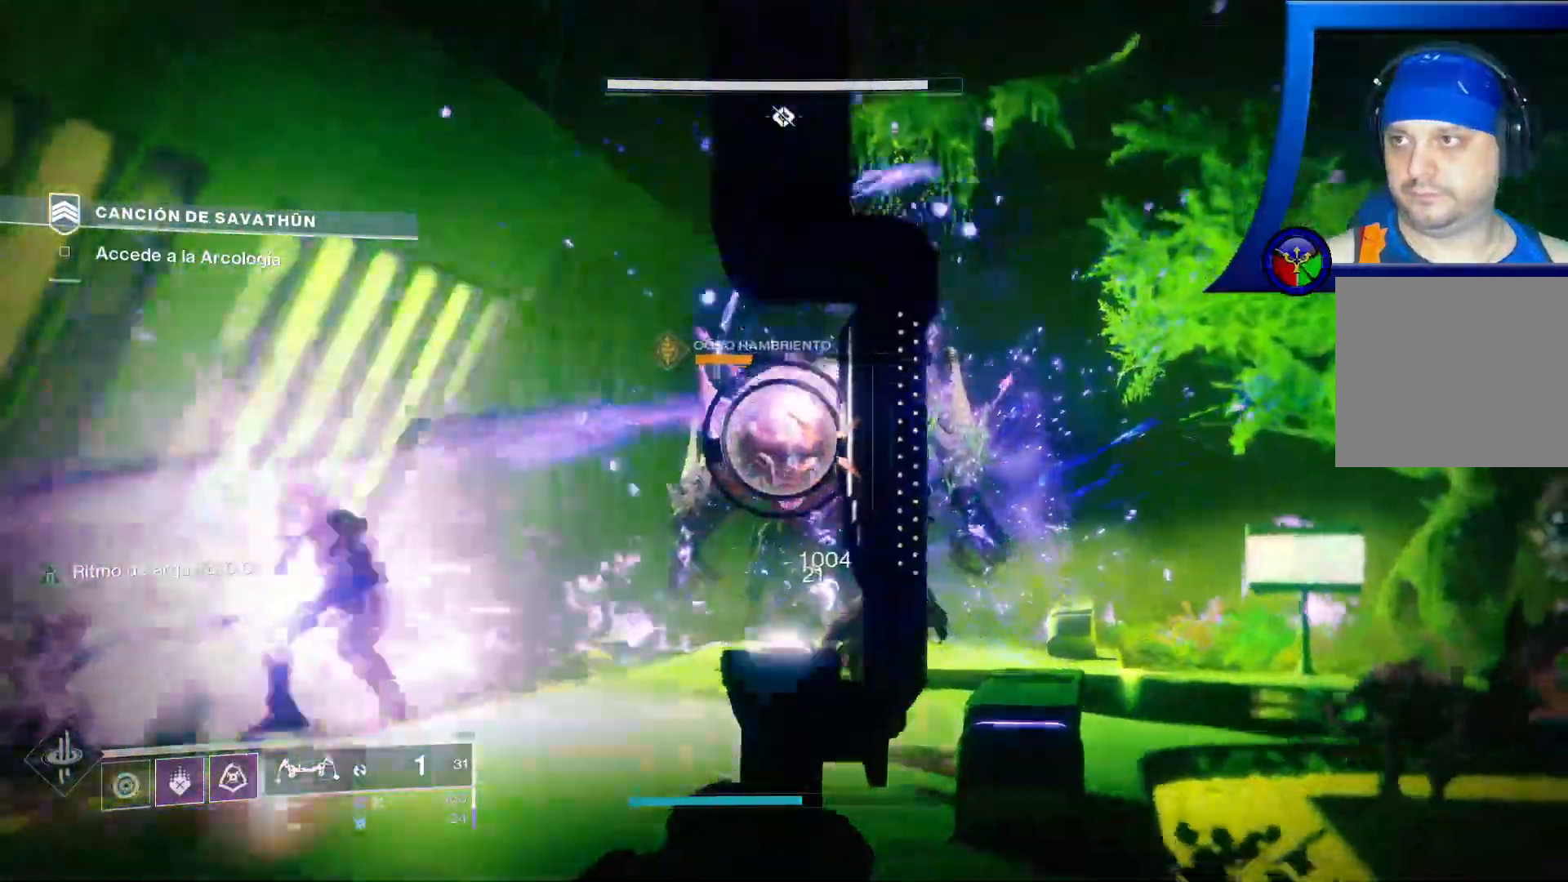
{"dt_ms": 500, "buttons": [], "left_stick": "down", "right_stick": "down", "events": [[67, "right_stick", "center"], [100, "R2", "up"], [417, "right_stick", "down-right"], [467, "right_stick", "down"]]}
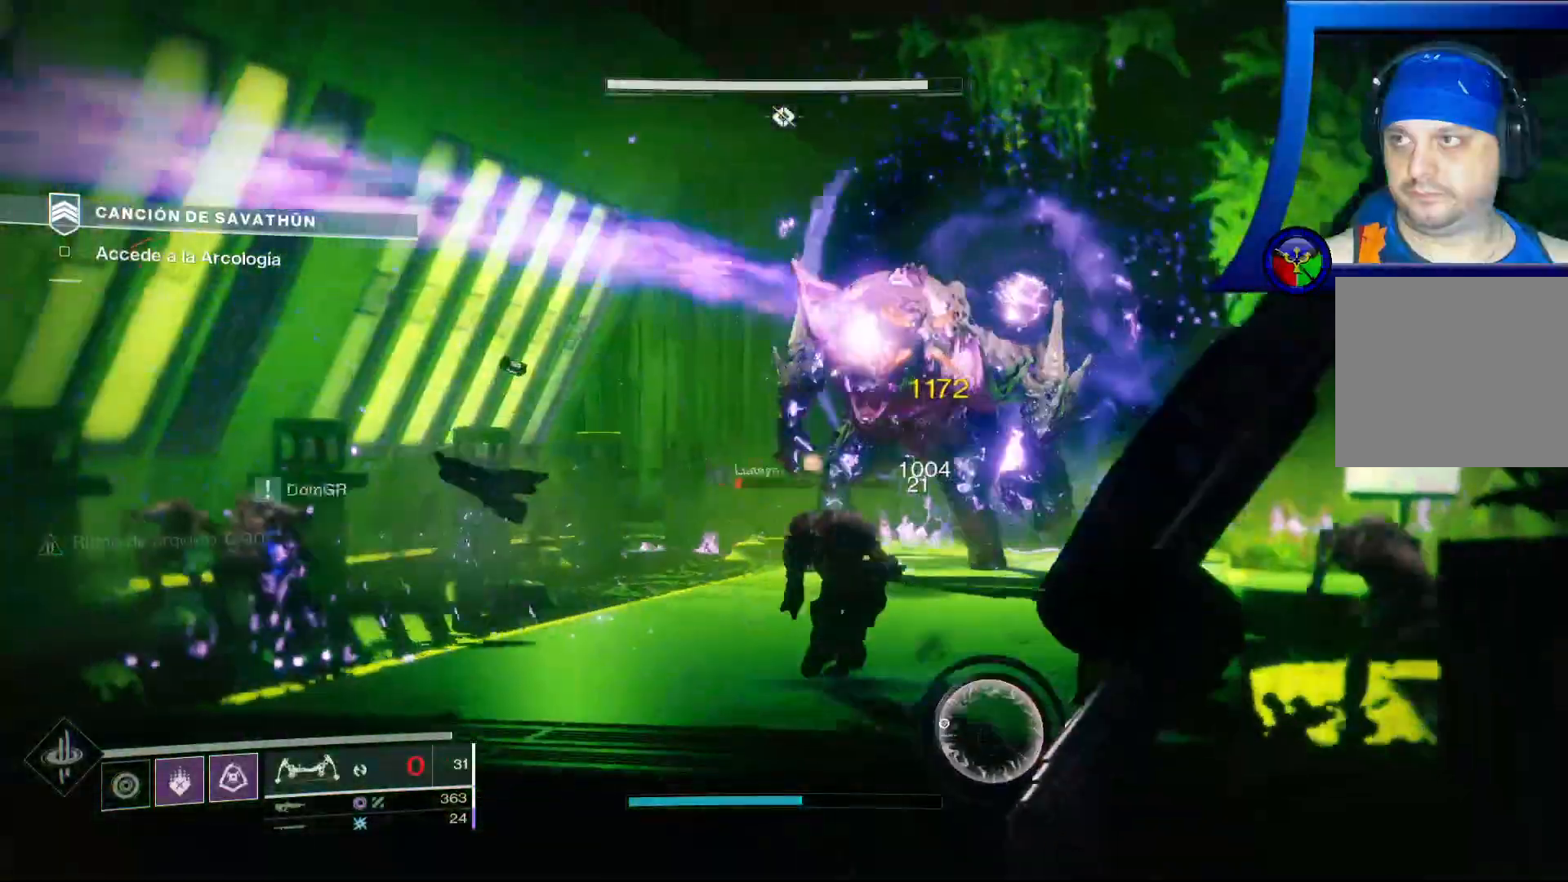
{"dt_ms": 1000, "buttons": [], "left_stick": "down-left", "right_stick": "right"}
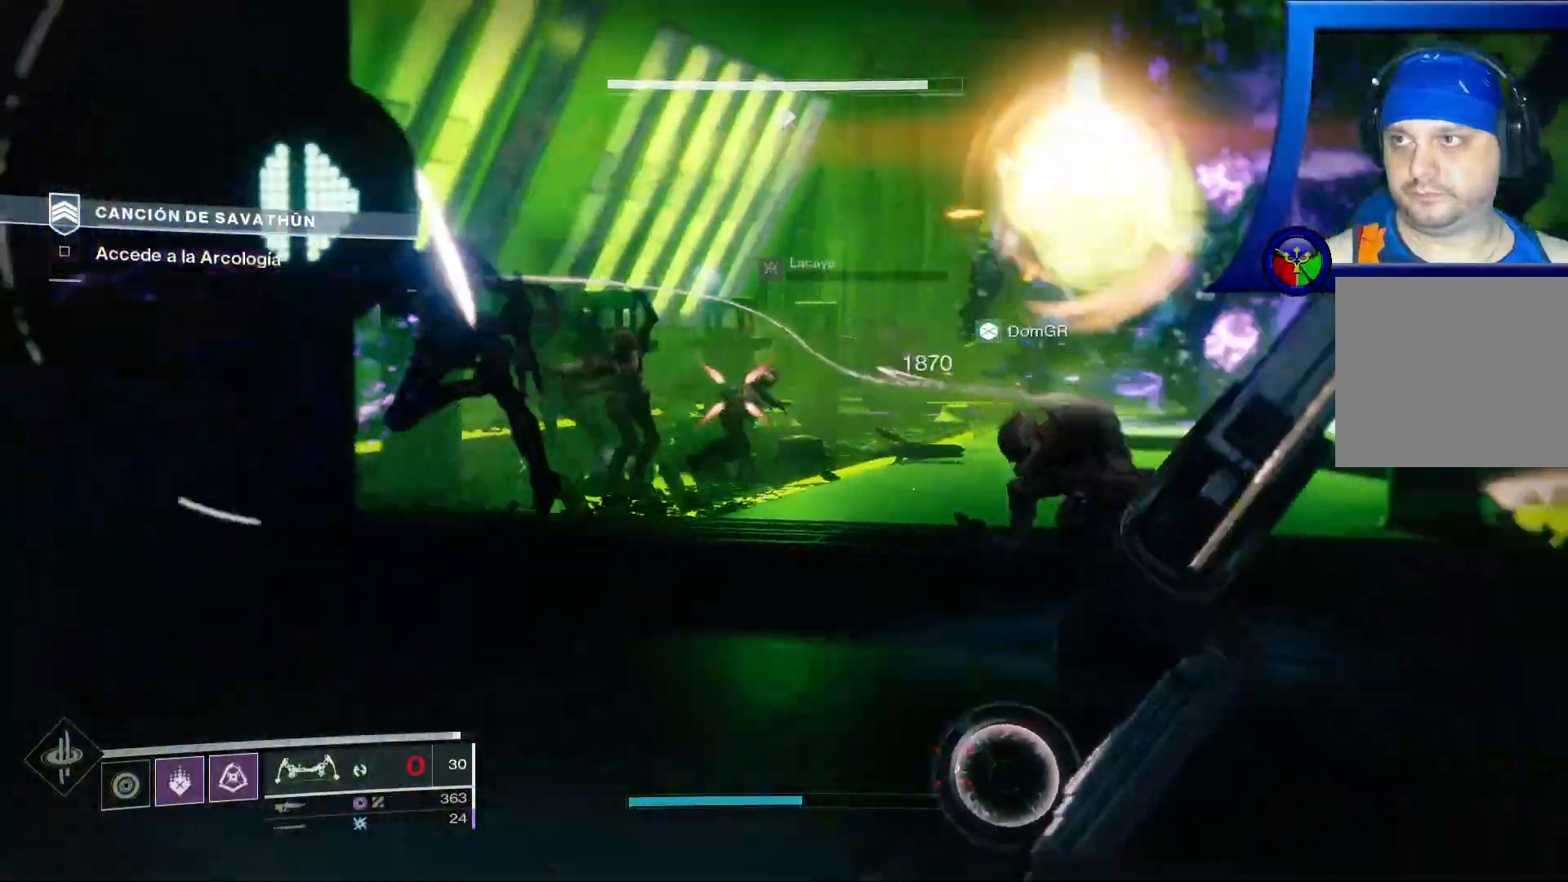
{"dt_ms": 1000, "buttons": [], "left_stick": "center", "right_stick": "center"}
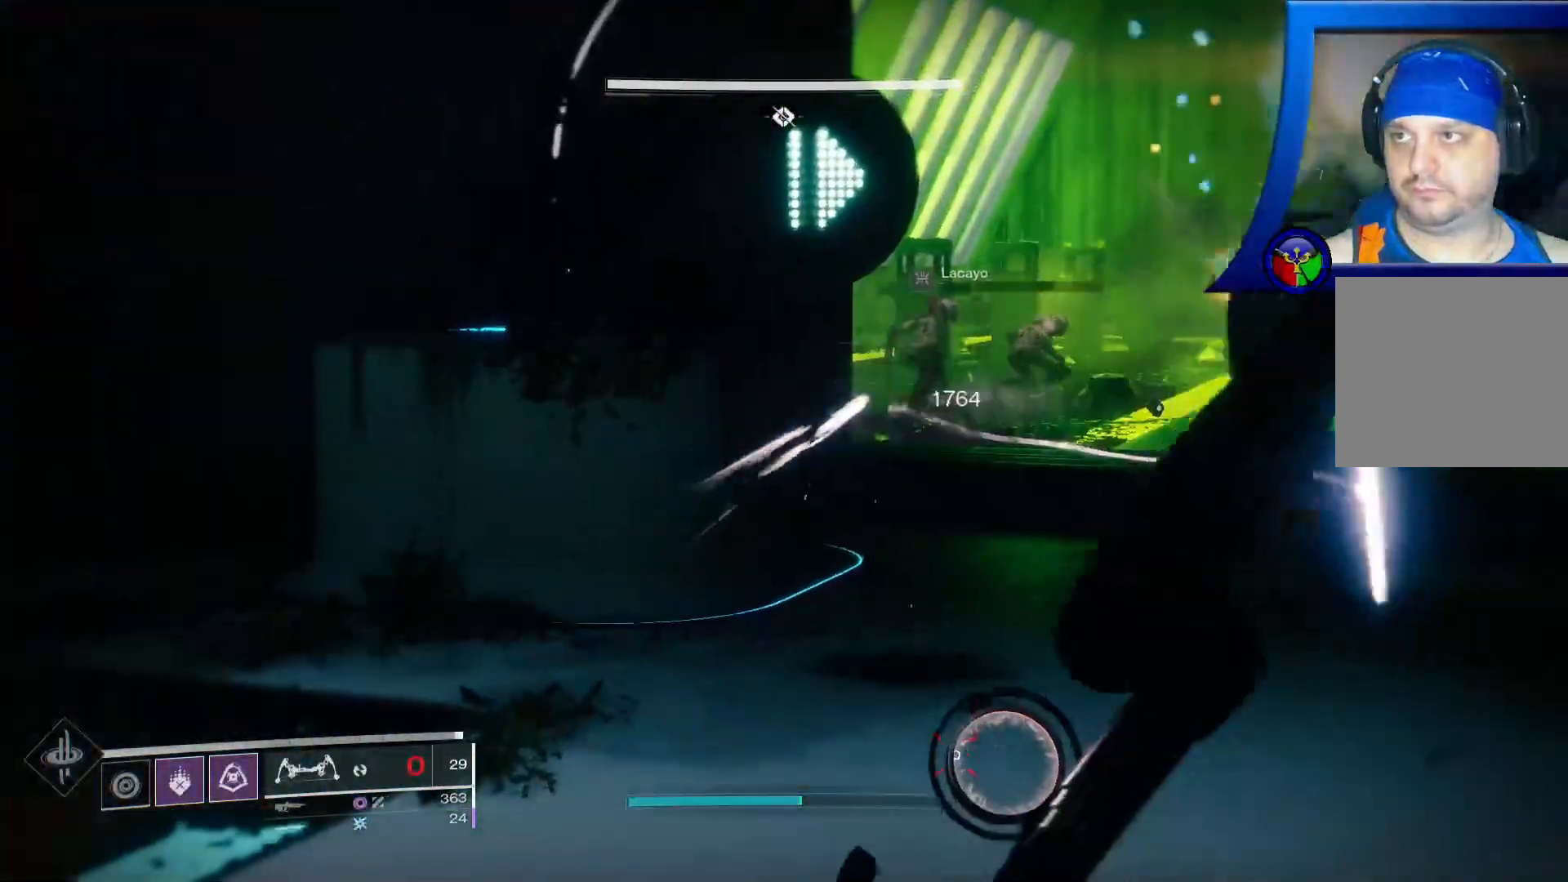
{"dt_ms": 500, "buttons": ["R2"], "left_stick": "up-right", "right_stick": "center", "events": [[50, "left_stick", "up-right"], [50, "right_stick", "right"], [133, "R2", "down"], [250, "right_stick", "up-right"], [417, "right_stick", "center"]]}
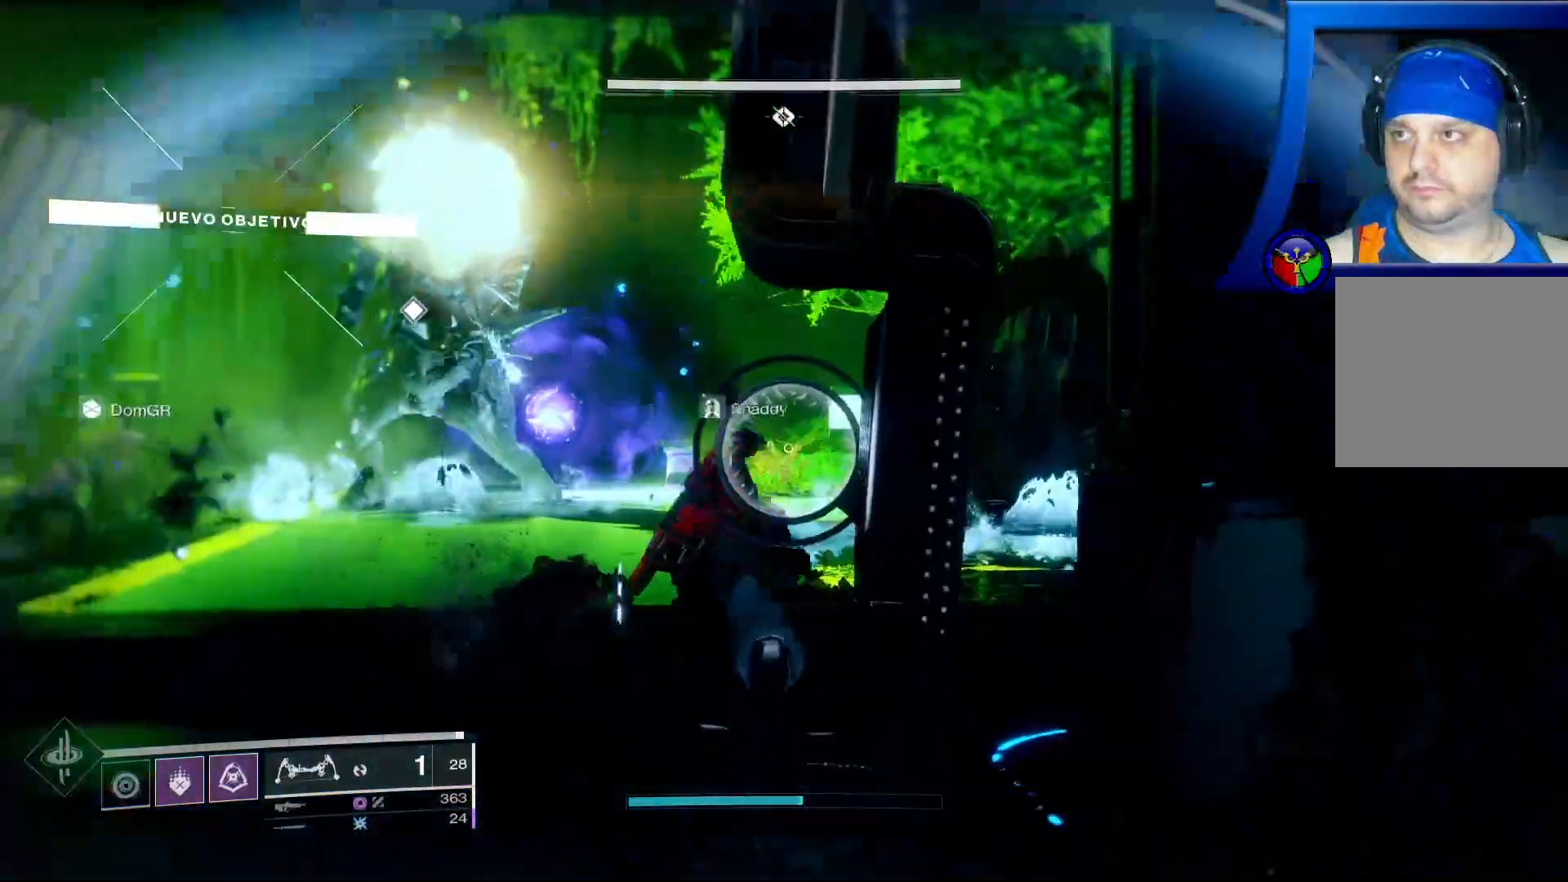
{"dt_ms": 500, "buttons": ["R2"], "left_stick": "up", "right_stick": "left"}
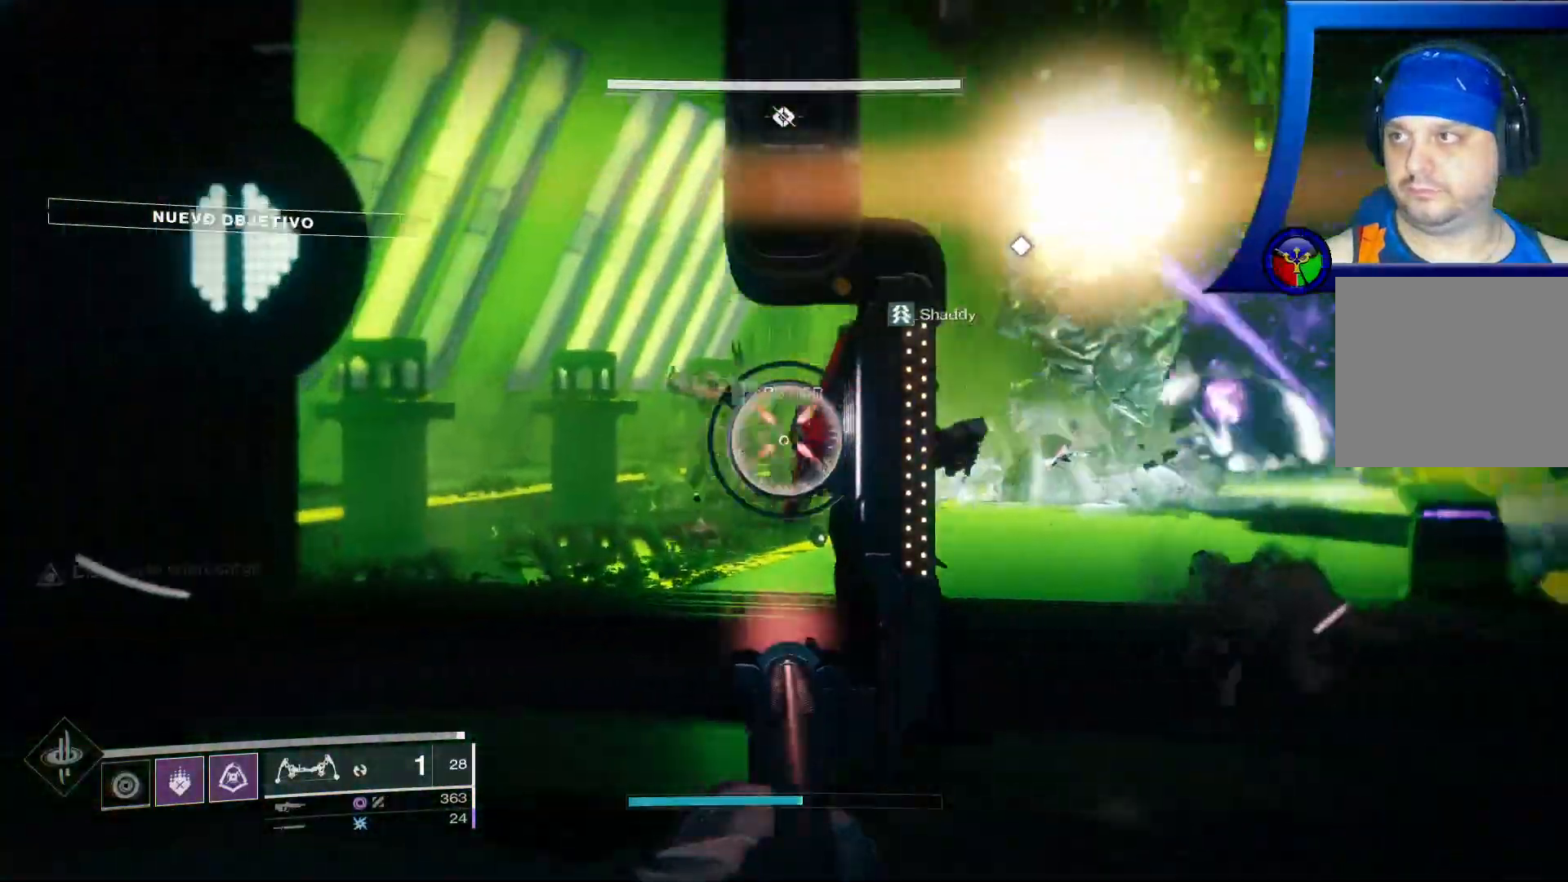
{"dt_ms": 500, "buttons": [], "left_stick": "up", "right_stick": "center", "events": [[33, "left_stick", "up-right"], [67, "right_stick", "center"], [433, "left_stick", "up"], [483, "R2", "up"]]}
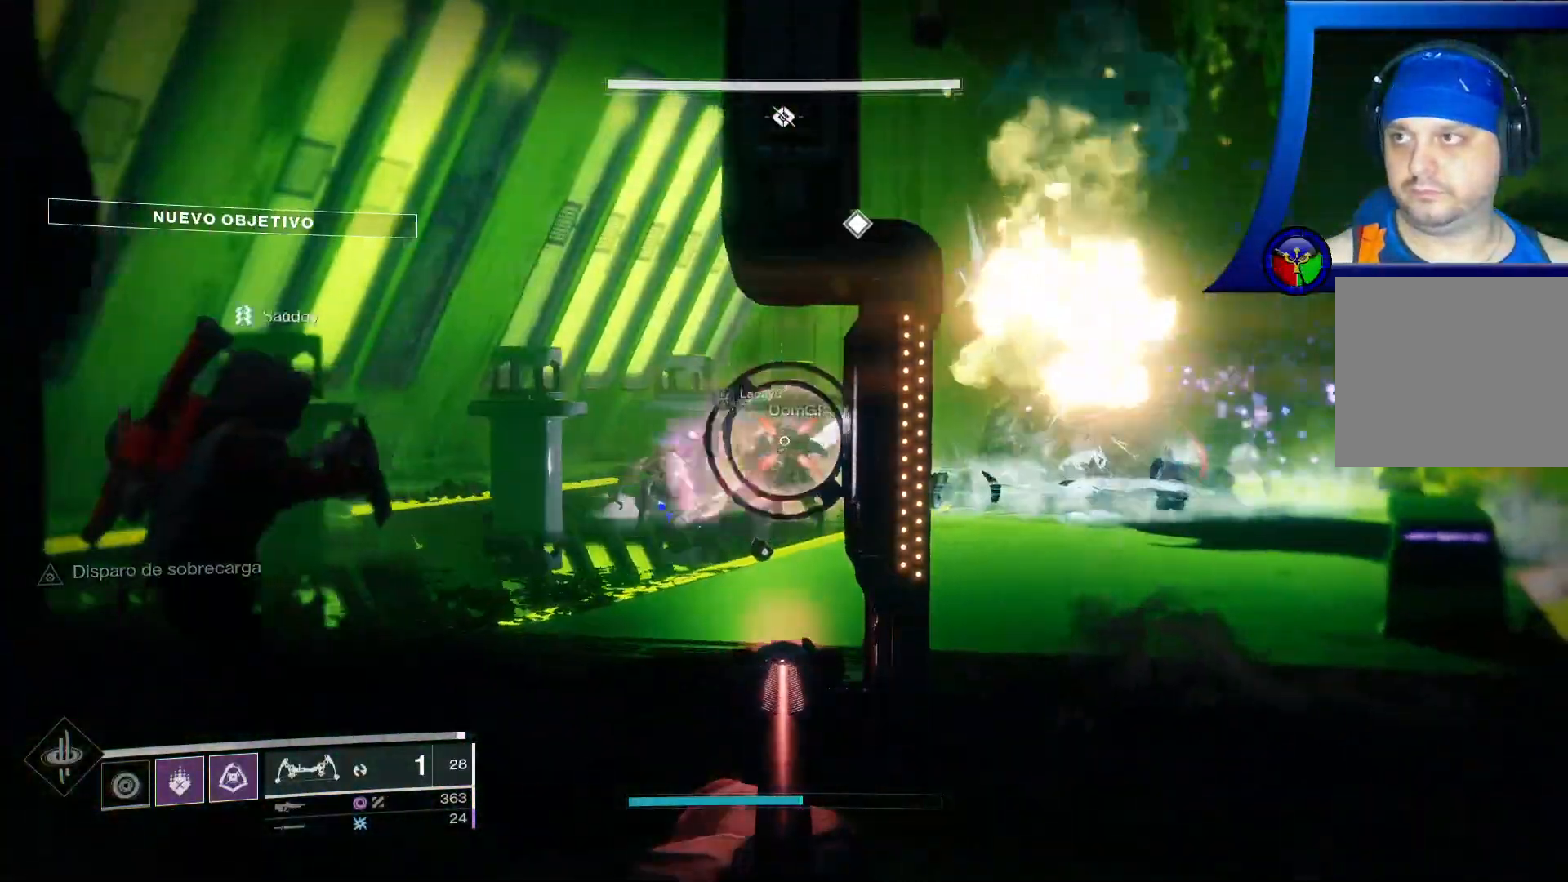
{"dt_ms": 500, "buttons": ["R2"], "left_stick": "right", "right_stick": "left", "events": [[267, "R2", "down"], [283, "left_stick", "center"], [433, "right_stick", "left"], [500, "left_stick", "right"]]}
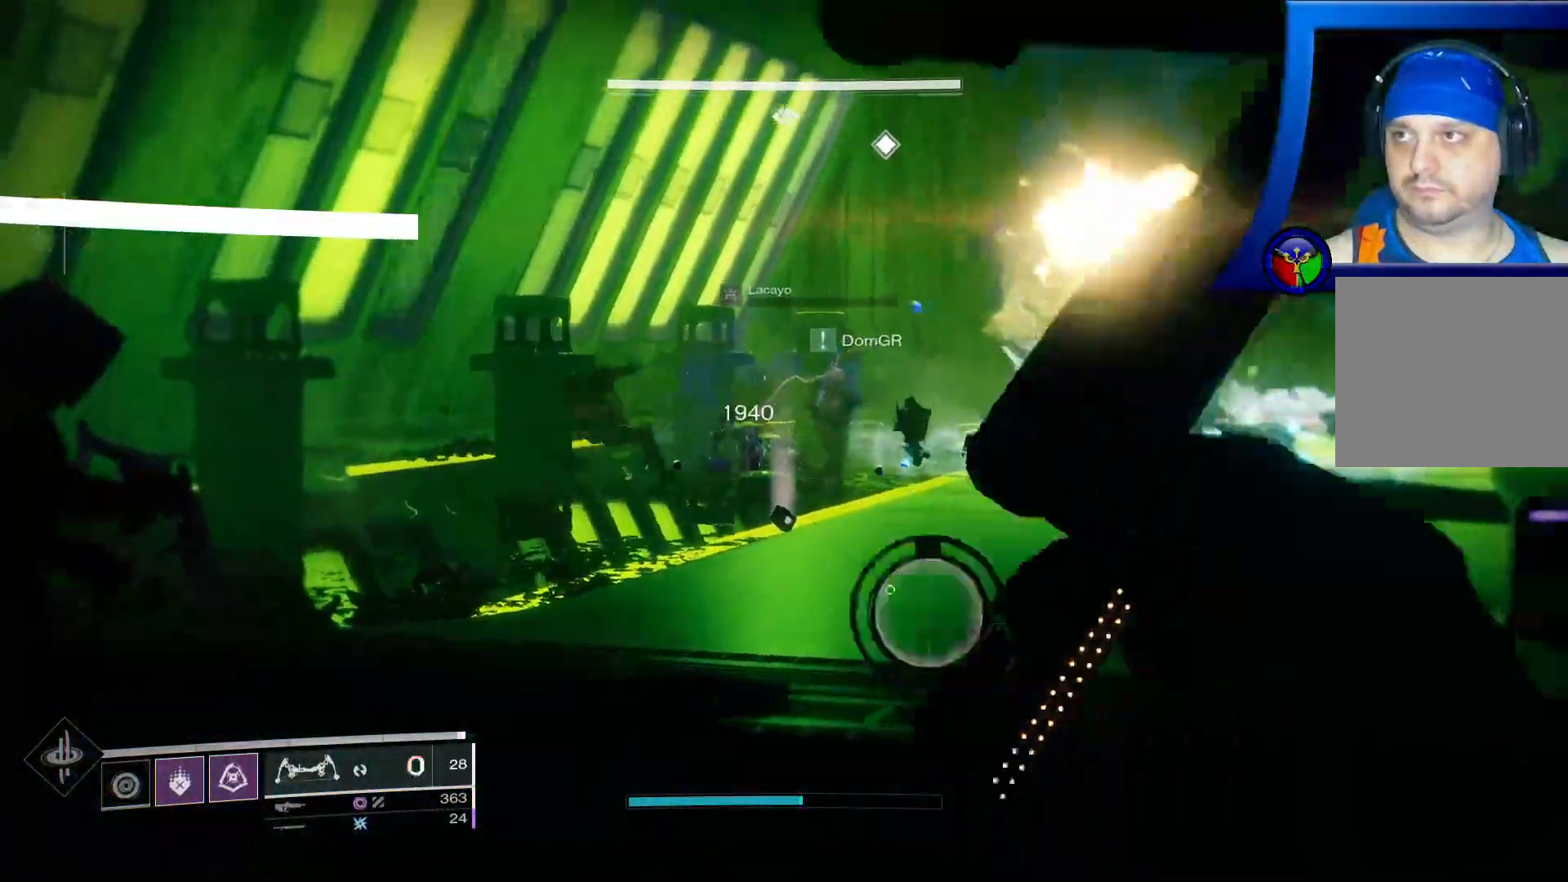
{"dt_ms": 500, "buttons": ["R2"], "left_stick": "center", "right_stick": "right"}
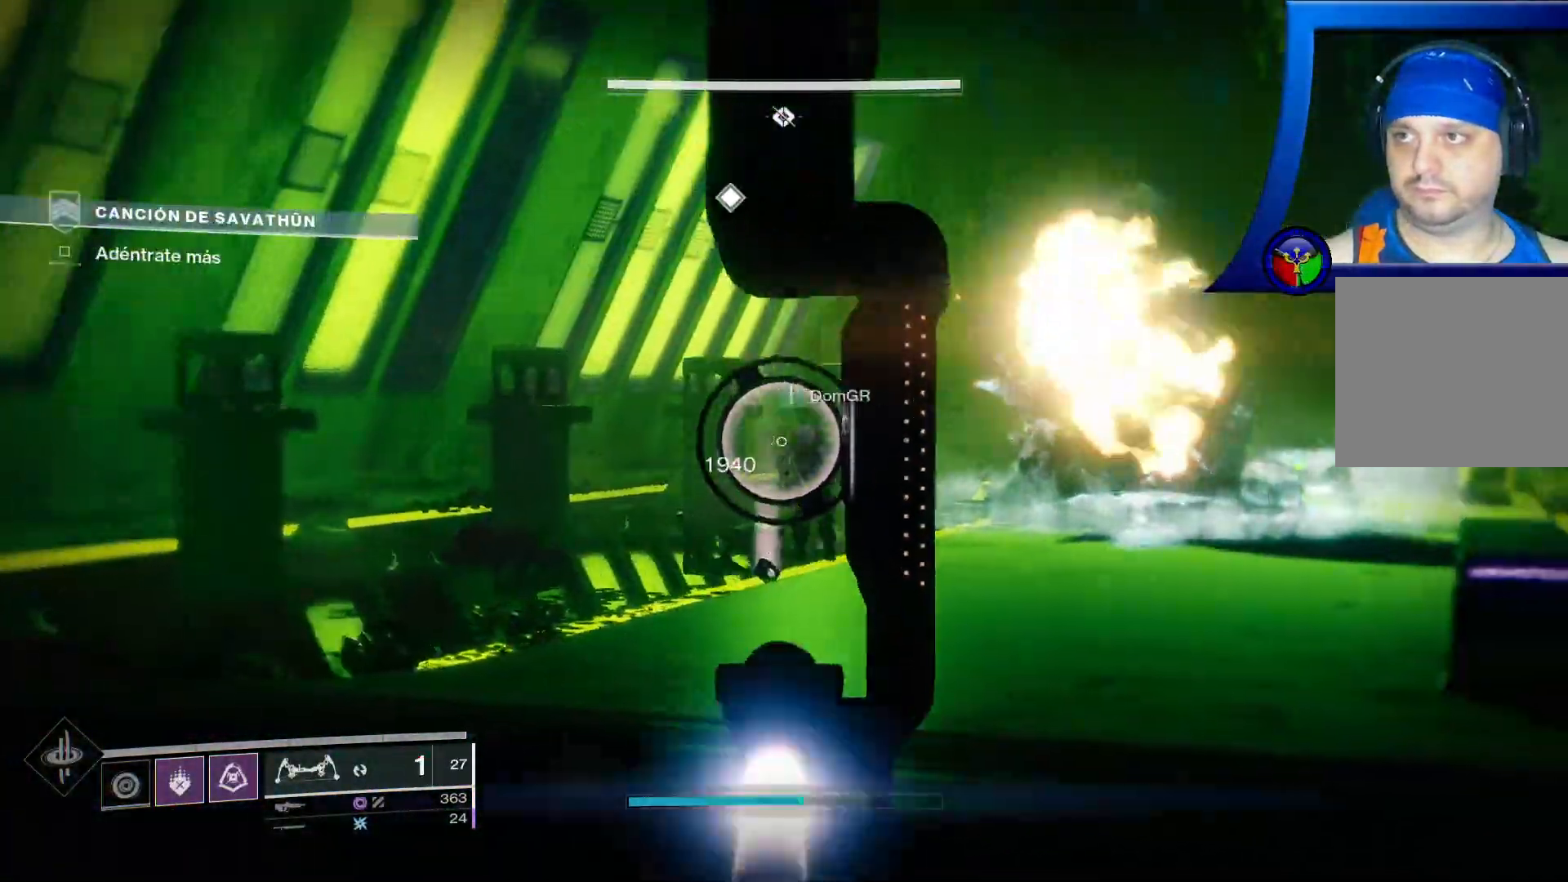
{"dt_ms": 500, "buttons": ["R2"], "left_stick": "up-right", "right_stick": "right", "events": [[33, "right_stick", "center"], [317, "right_stick", "right"], [417, "left_stick", "right"], [483, "left_stick", "up-right"]]}
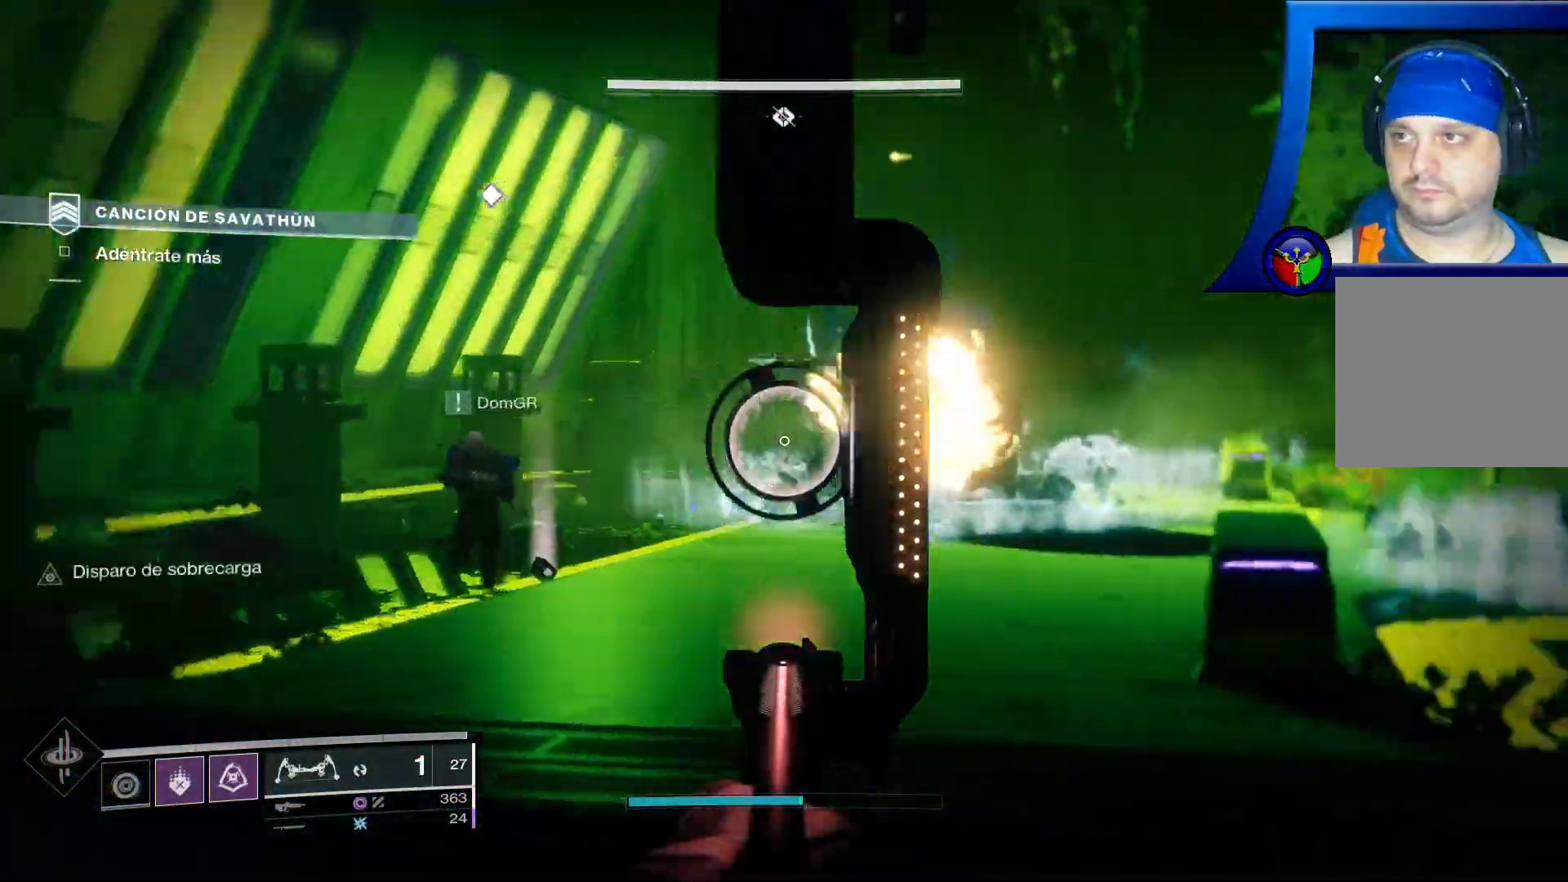
{"dt_ms": 500, "buttons": ["R2"], "left_stick": "center", "right_stick": "center", "events": [[100, "right_stick", "up"], [133, "left_stick", "up-left"], [167, "right_stick", "center"], [200, "left_stick", "left"], [350, "left_stick", "center"]]}
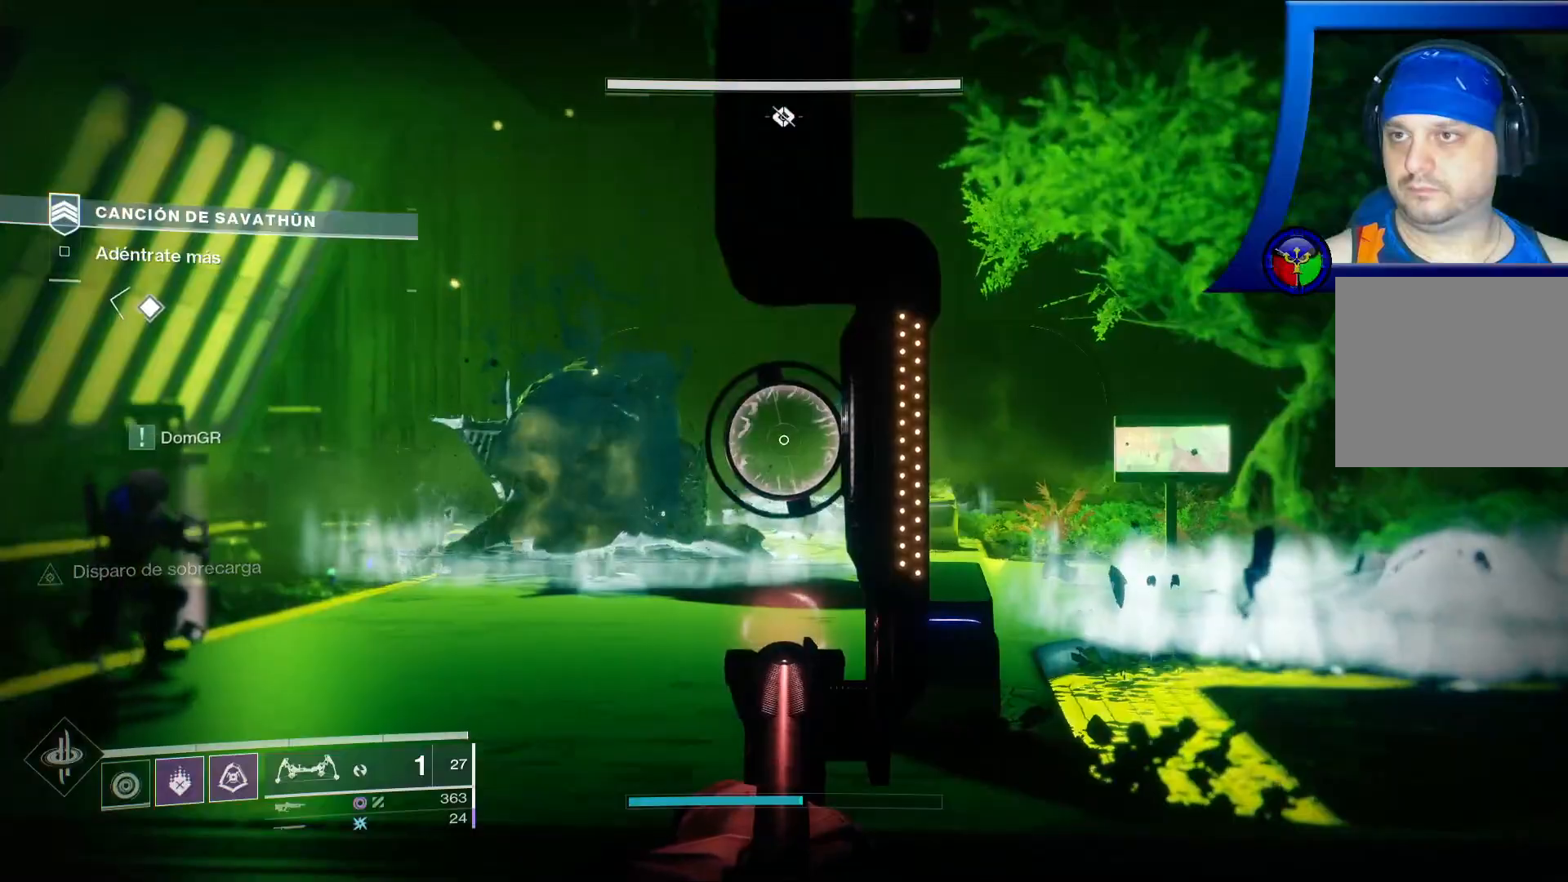
{"dt_ms": 500, "buttons": [], "left_stick": "up", "right_stick": "center", "events": [[50, "X", "down"], [117, "R2", "up"], [283, "left_stick", "up"], [417, "X", "up"]]}
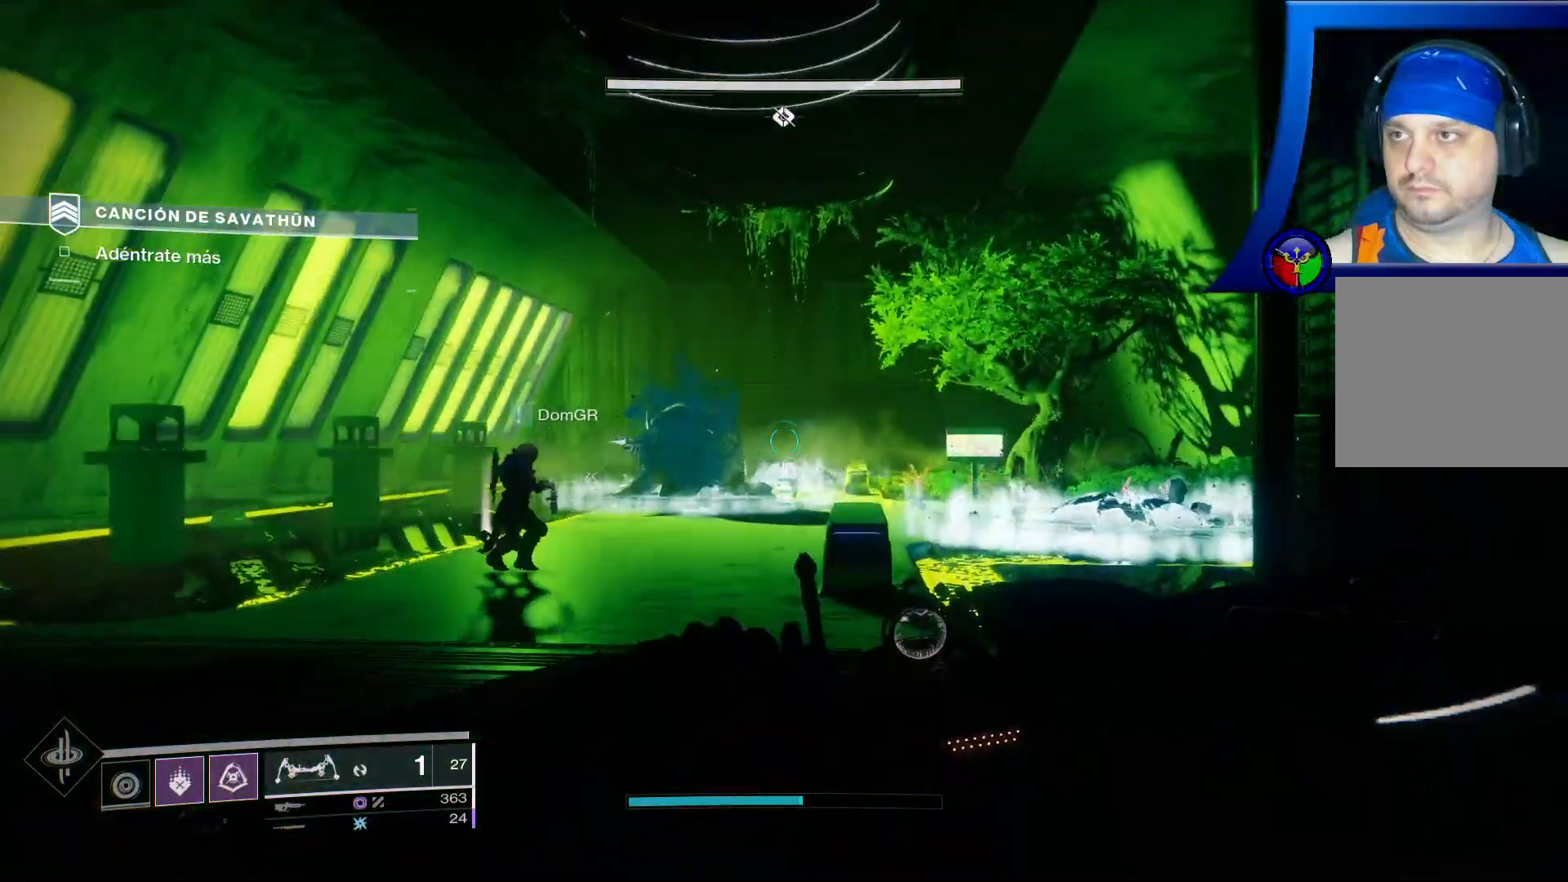
{"dt_ms": 500, "buttons": [], "left_stick": "up-left", "right_stick": "center", "events": [[217, "right_stick", "down-right"], [383, "right_stick", "center"], [450, "left_stick", "up-left"]]}
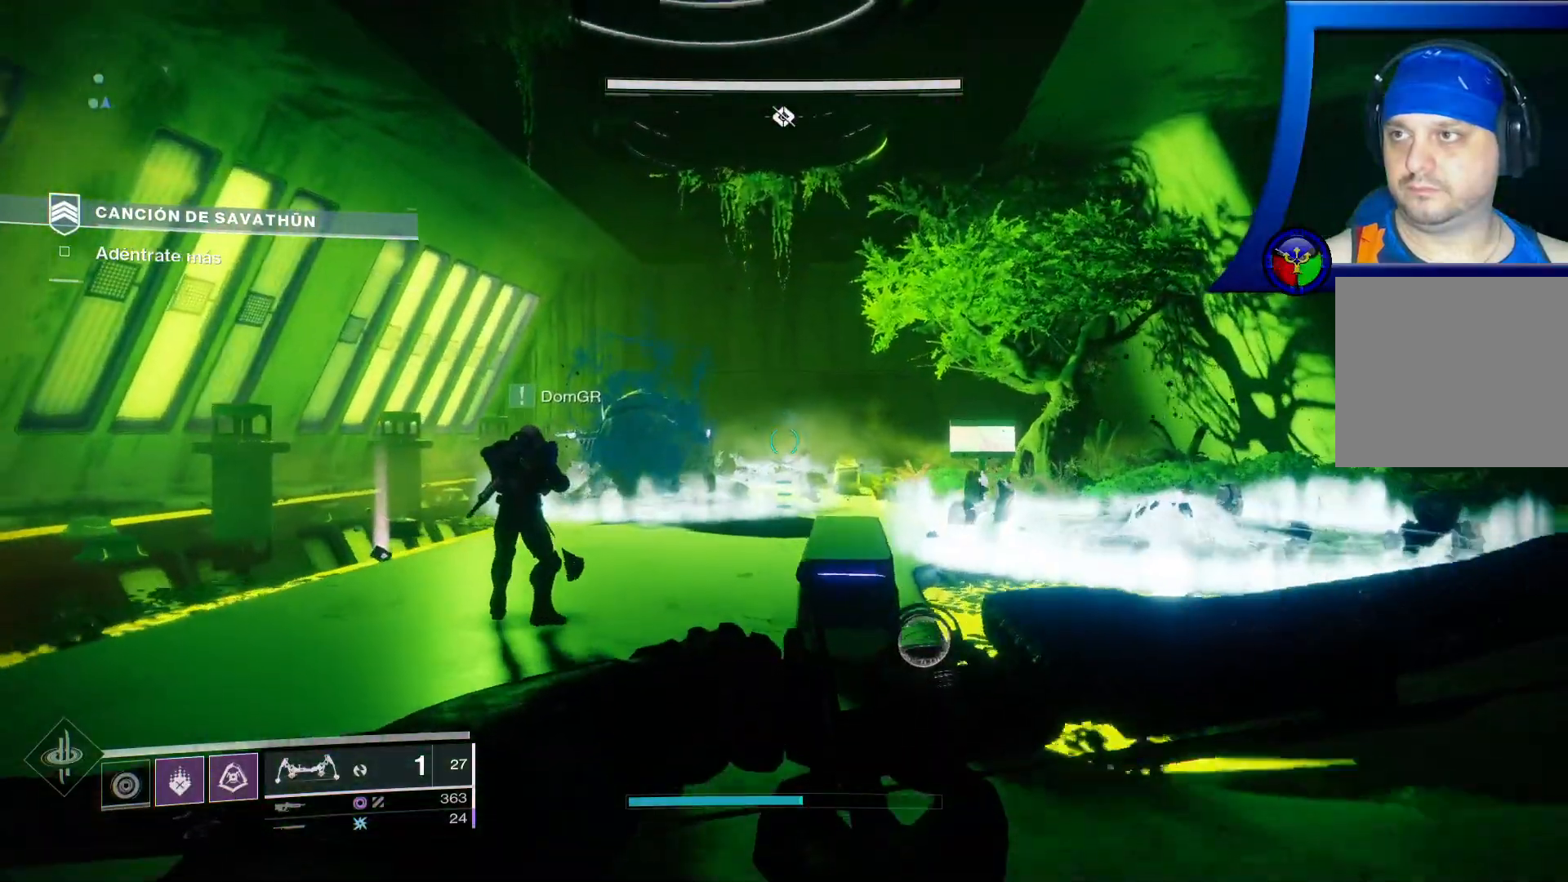
{"dt_ms": 500, "buttons": [], "left_stick": "up-left", "right_stick": "center", "events": []}
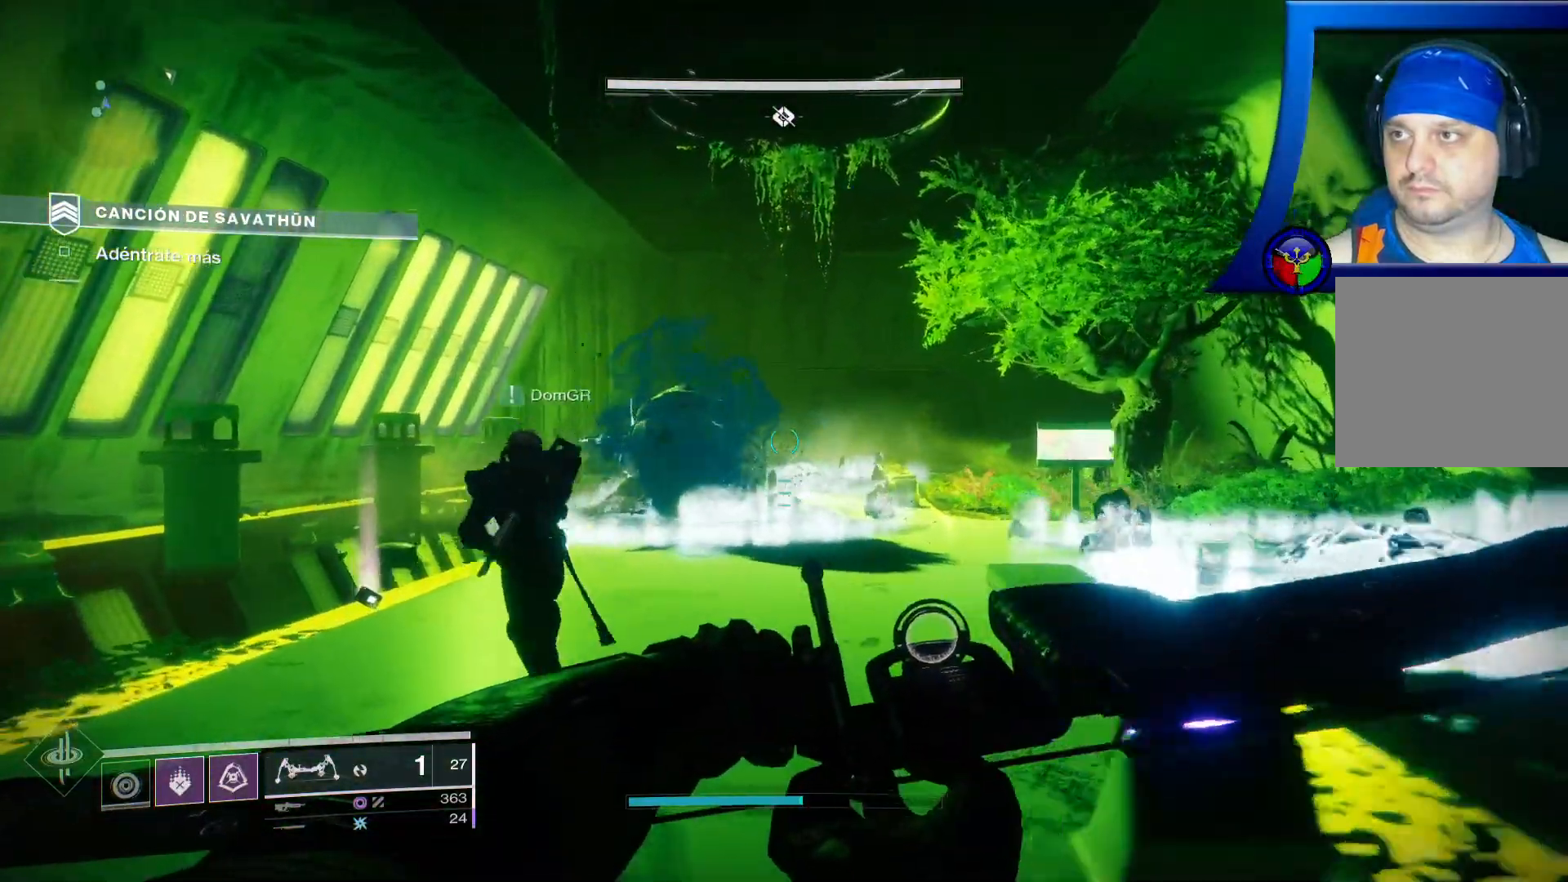
{"dt_ms": 500, "buttons": [], "left_stick": "up-left", "right_stick": "center", "events": [[83, "left_stick", "up"], [100, "right_stick", "down-right"], [317, "left_stick", "up-left"], [350, "right_stick", "center"]]}